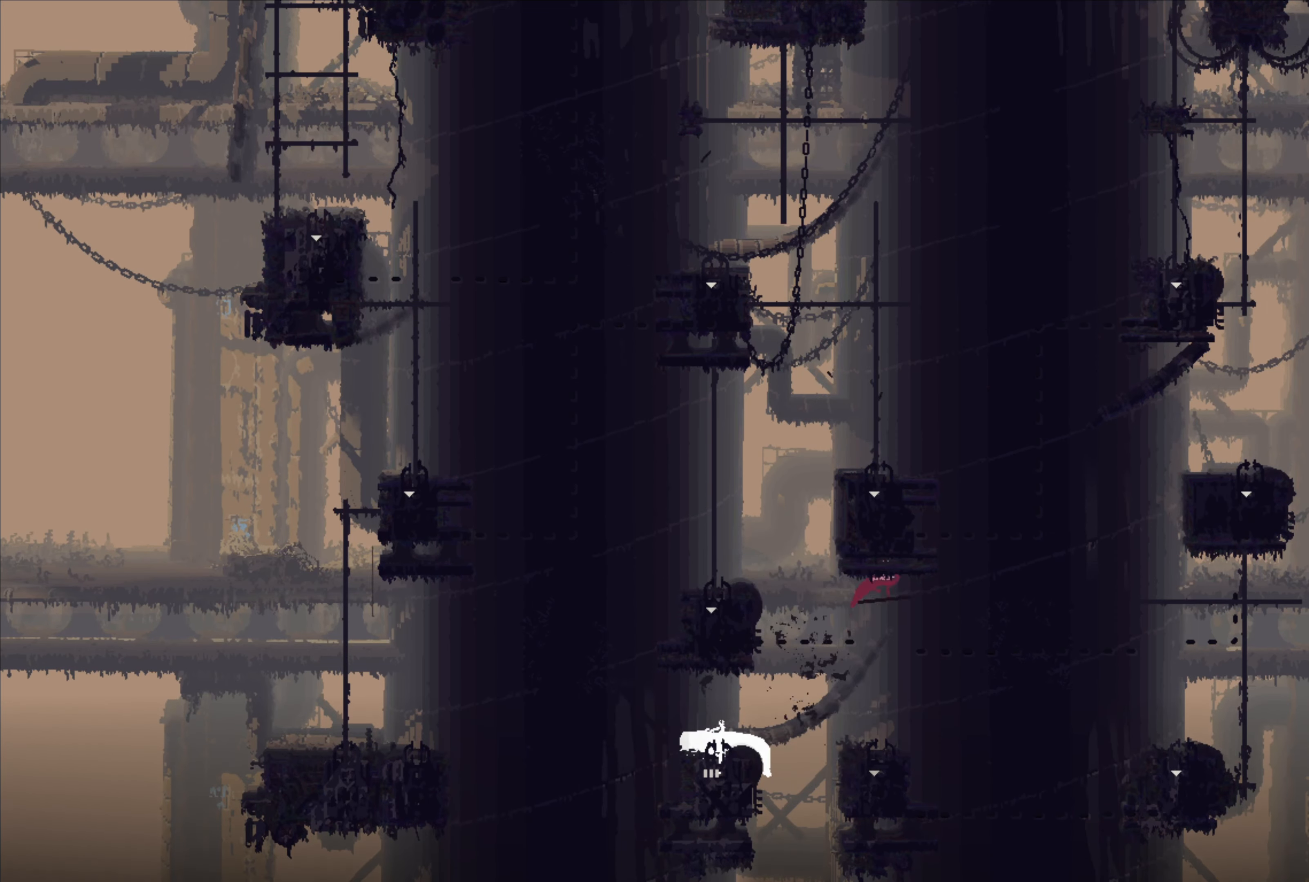
Gameplay with a controller (Xbox layout); each line is a JSON object with the inputs held at the frame after it. "events" lists button and stick changes between this image and that frame as [ms after this image, input, new state], when the widget could be followed in between.
{"buttons": [], "left_stick": "up", "right_stick": "center", "events": [[50, "A", "up"], [50, "X", "up"], [466, "left_stick", "up"]]}
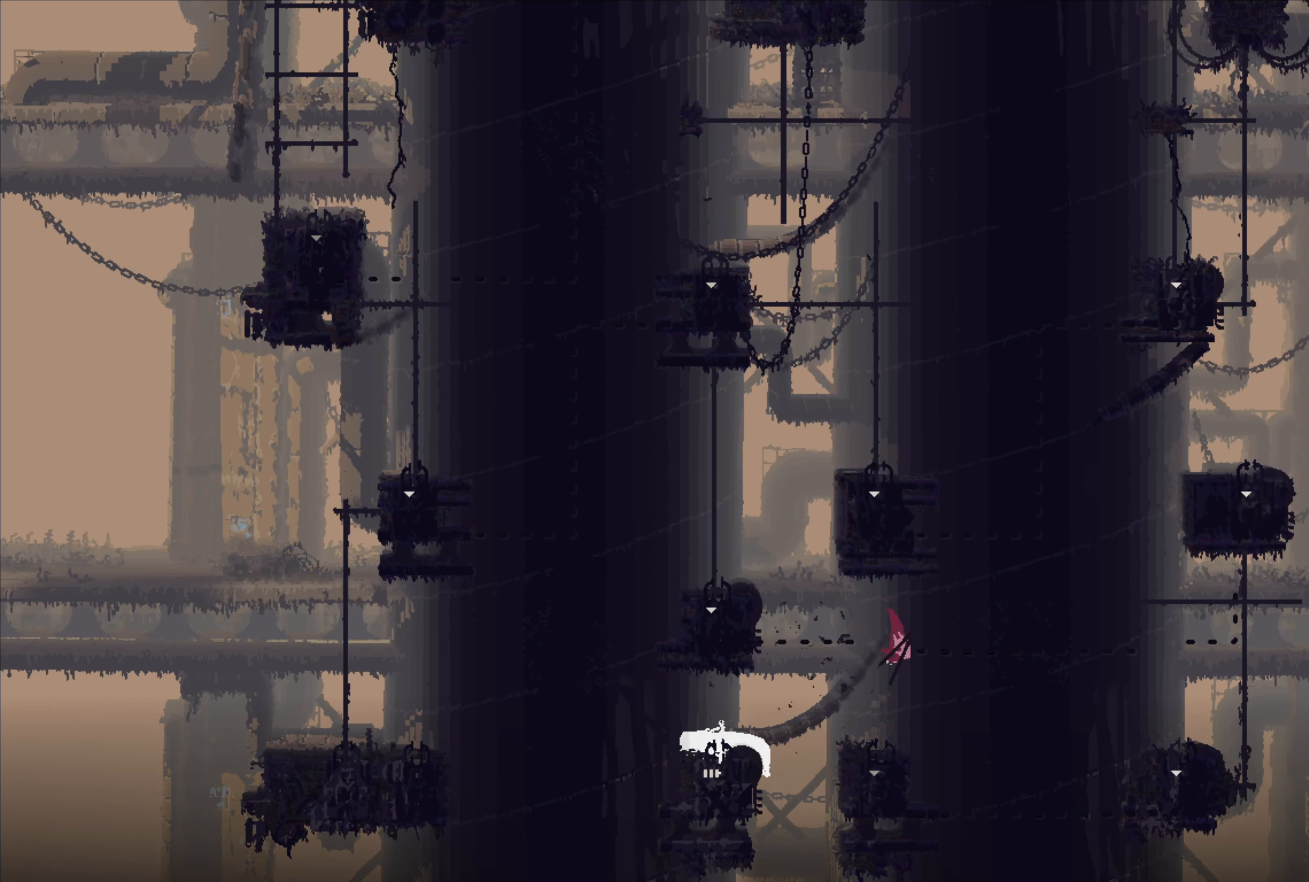
{"buttons": [], "left_stick": "center", "right_stick": "center", "events": [[216, "left_stick", "center"]]}
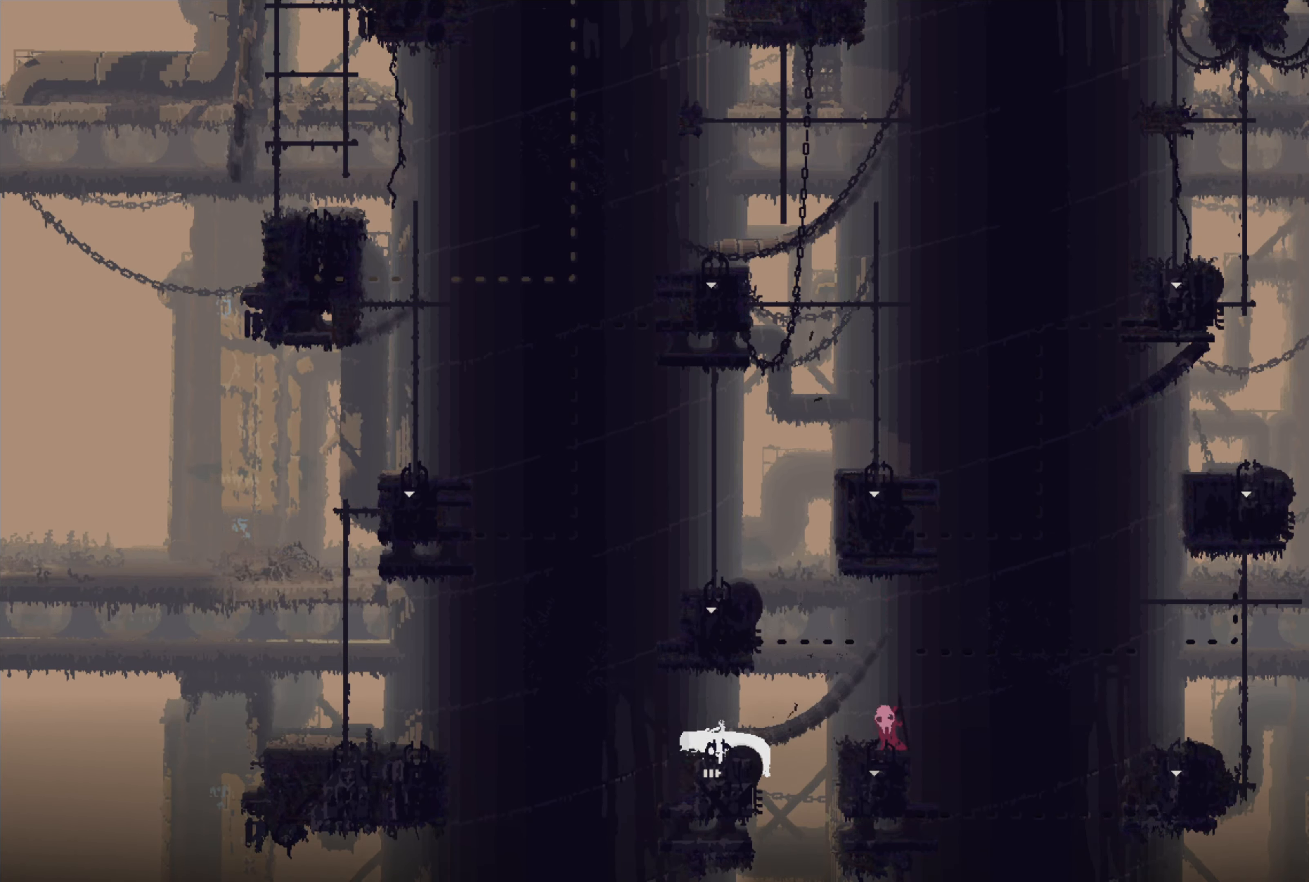
{"buttons": [], "left_stick": "up-left", "right_stick": "center", "events": [[316, "A", "down"], [316, "left_stick", "up-left"], [466, "A", "up"]]}
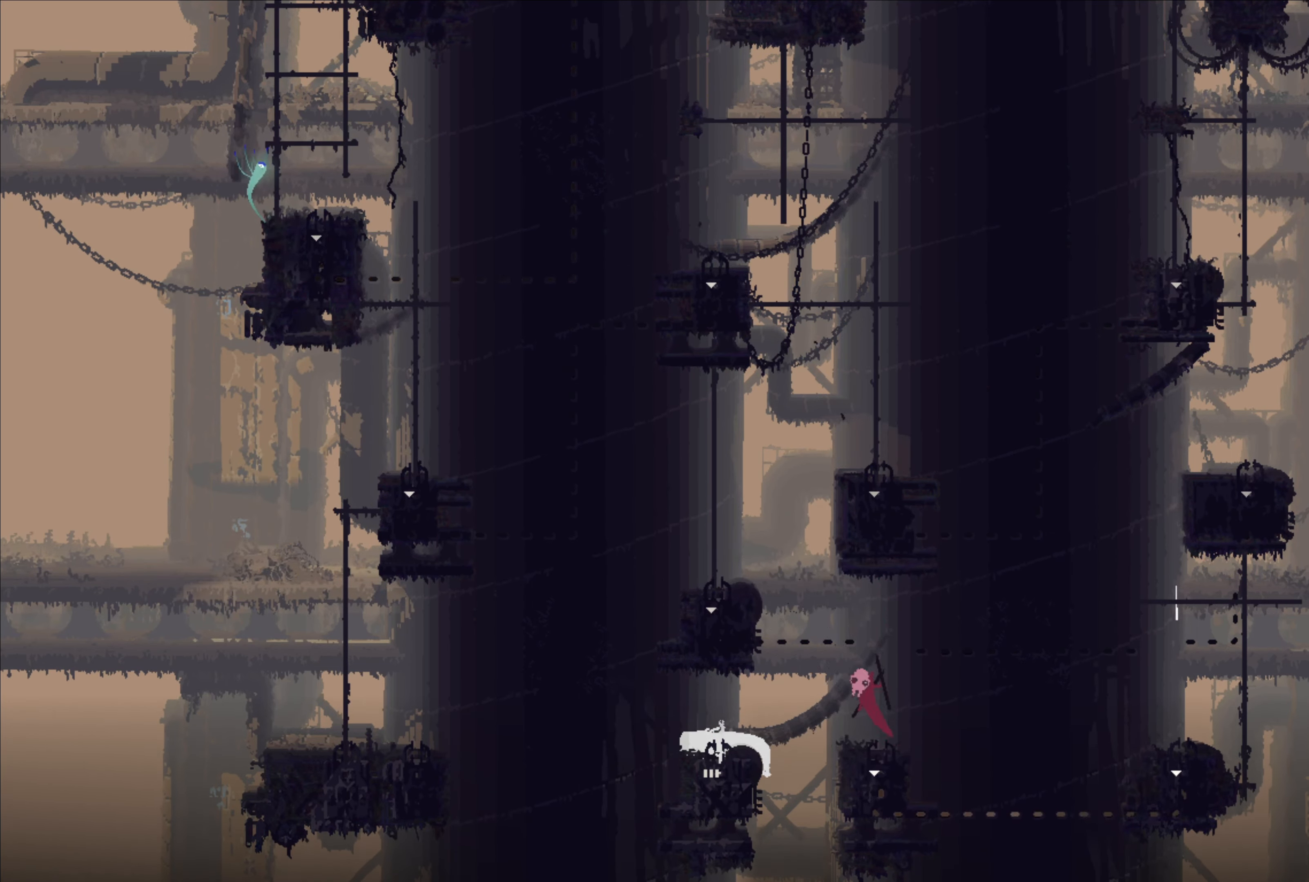
{"buttons": [], "left_stick": "up", "right_stick": "center", "events": [[16, "A", "down"], [50, "X", "down"], [466, "X", "up"], [483, "A", "up"], [483, "left_stick", "up"]]}
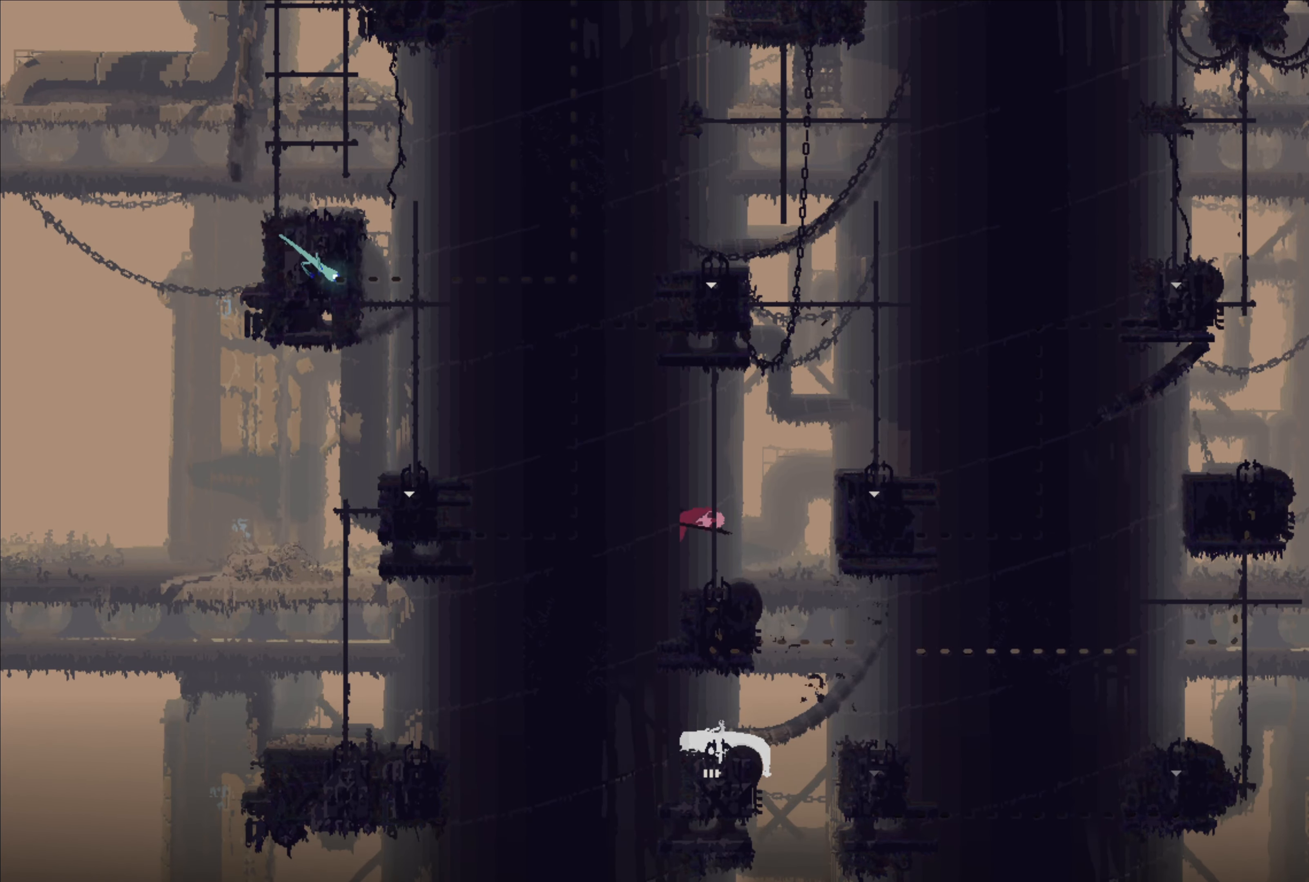
{"buttons": ["A"], "left_stick": "right", "right_stick": "center", "events": [[317, "left_stick", "up-right"], [417, "left_stick", "right"], [467, "A", "down"]]}
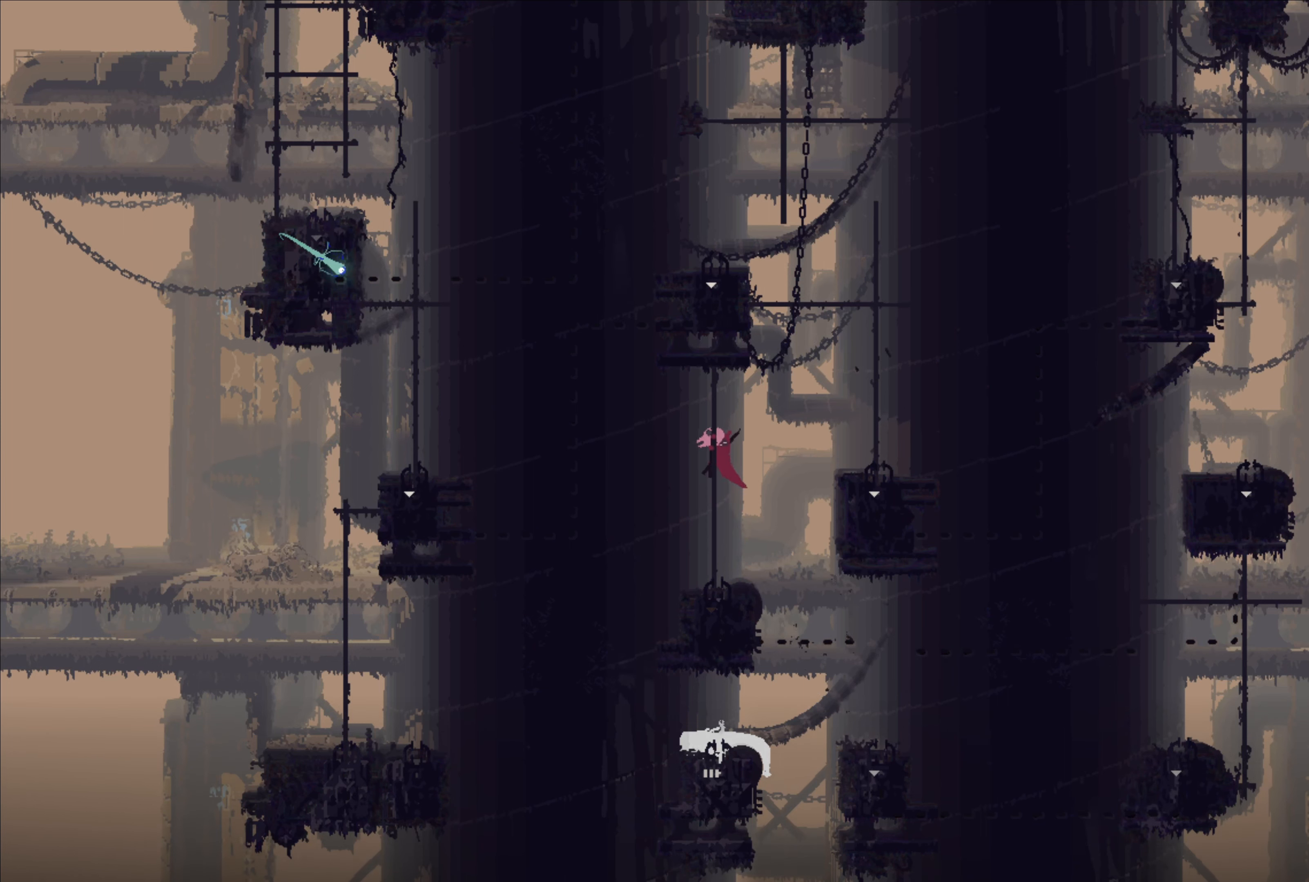
{"buttons": [], "left_stick": "up", "right_stick": "center", "events": [[317, "A", "up"], [400, "left_stick", "up"]]}
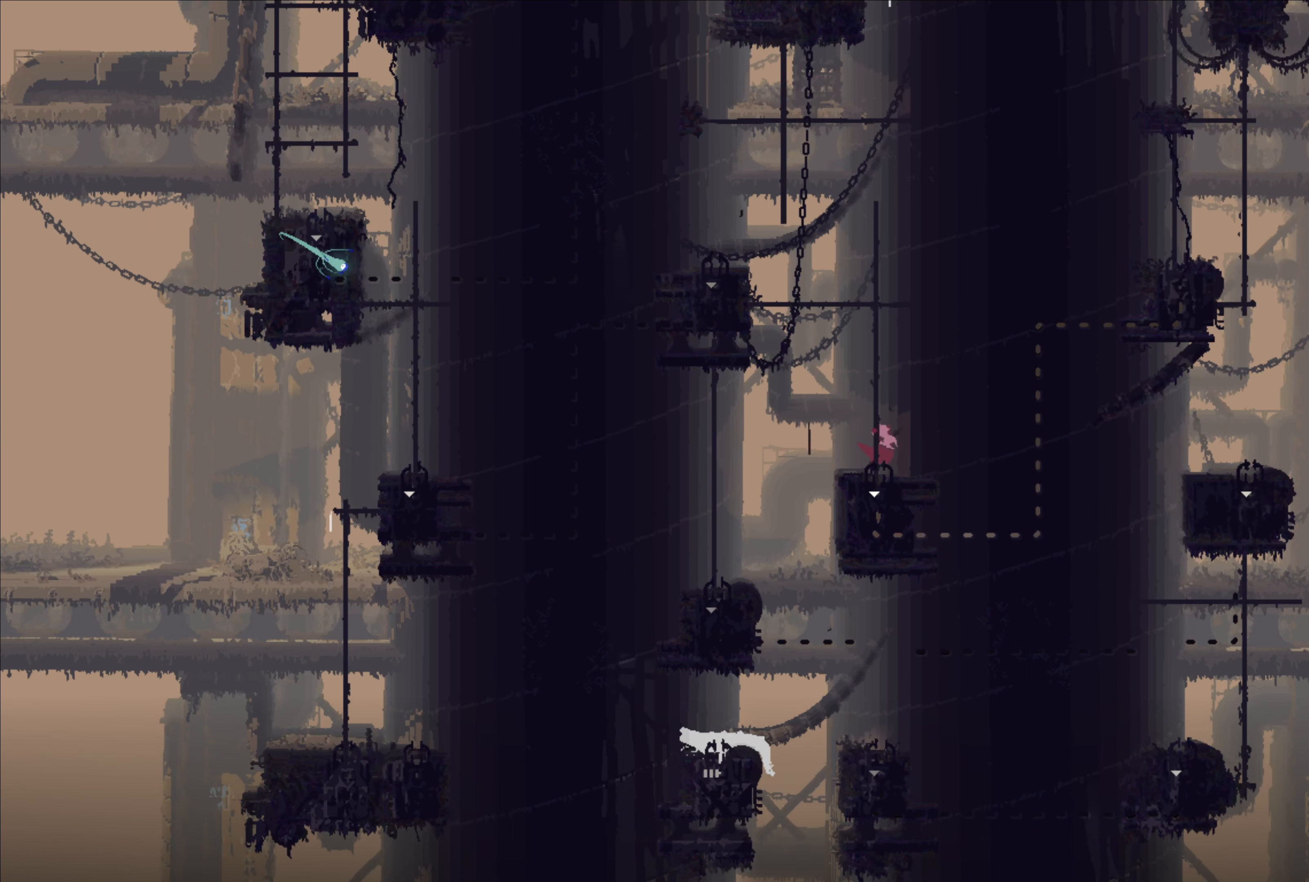
{"buttons": [], "left_stick": "up", "right_stick": "center", "events": []}
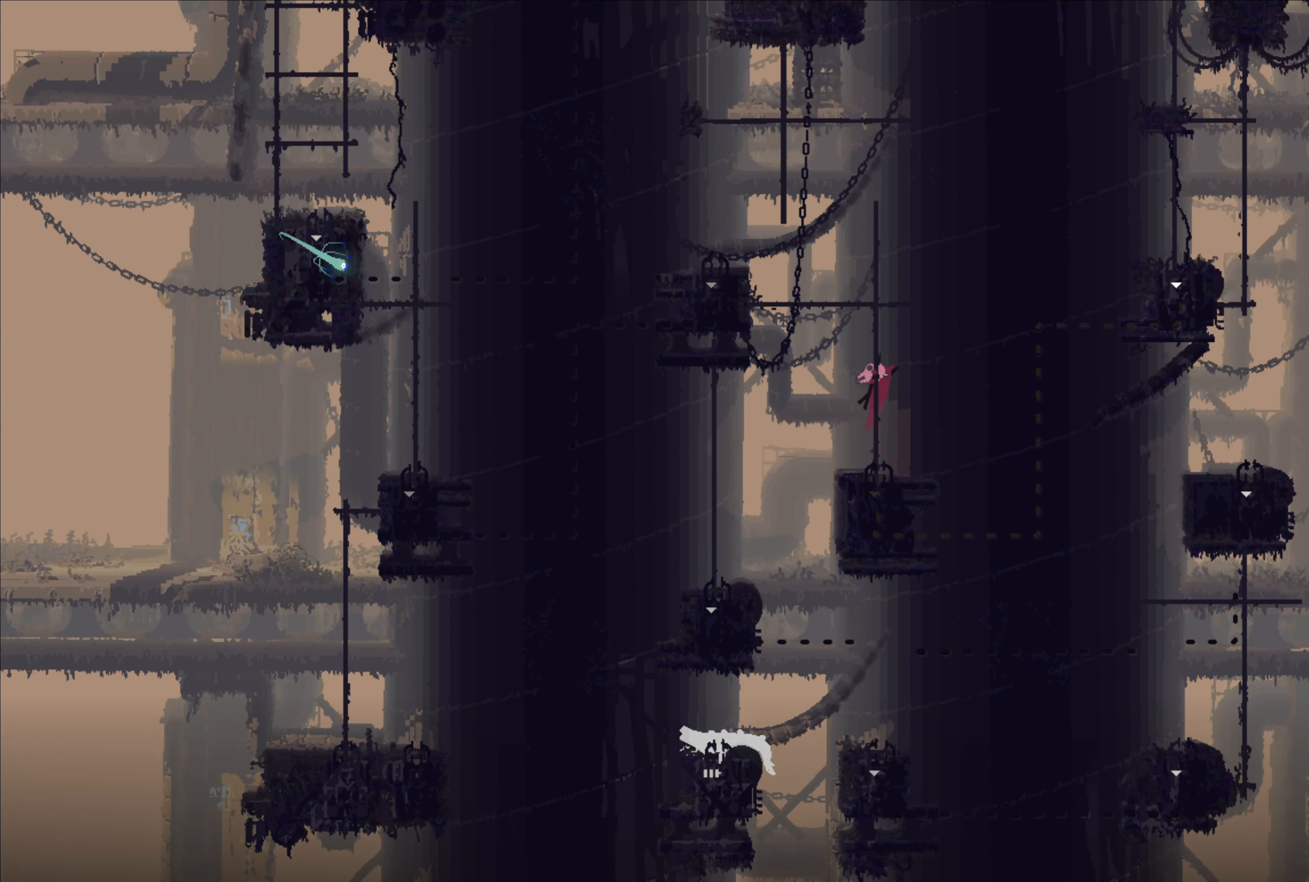
{"buttons": ["A"], "left_stick": "up", "right_stick": "center", "events": [[383, "A", "down"]]}
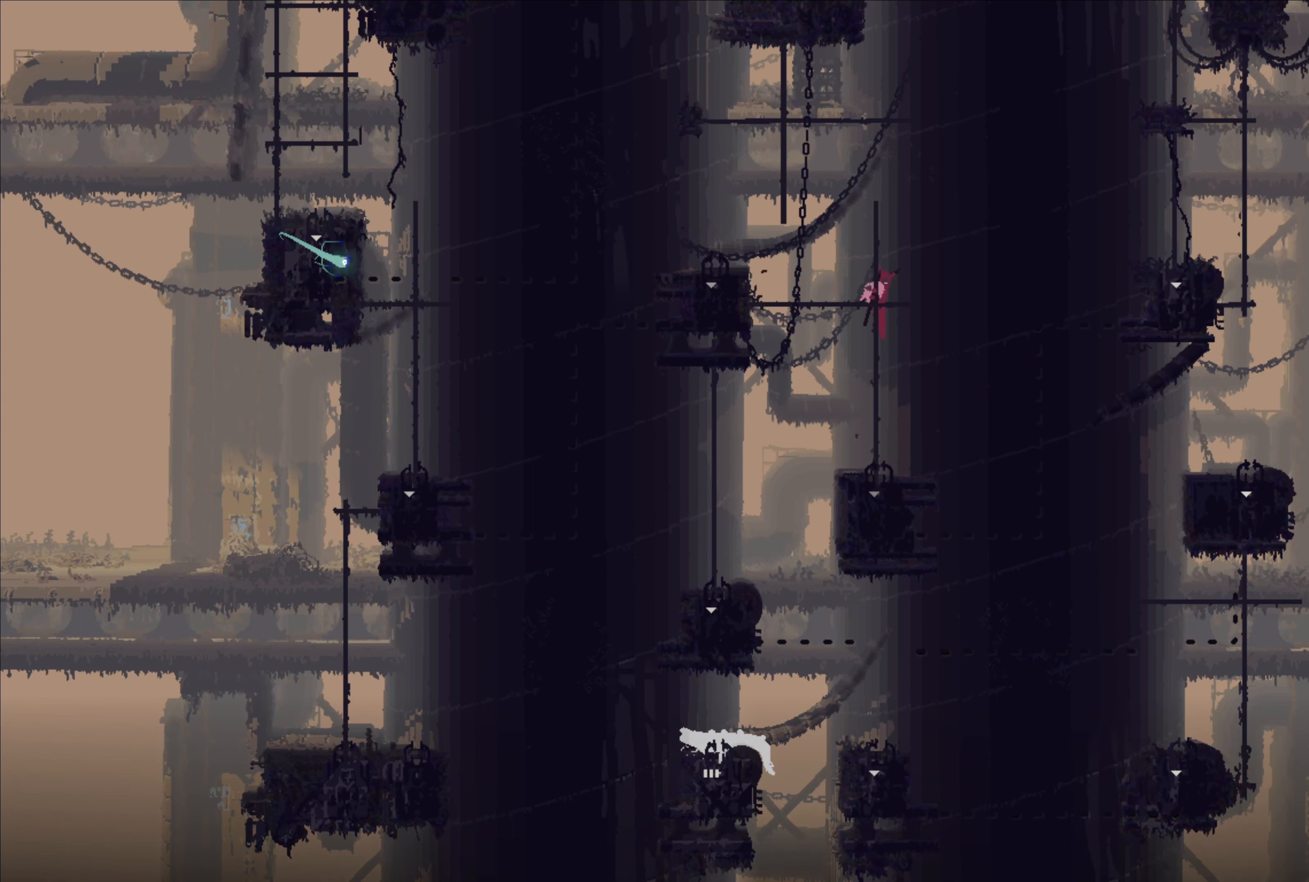
{"buttons": [], "left_stick": "up", "right_stick": "center", "events": [[133, "A", "up"]]}
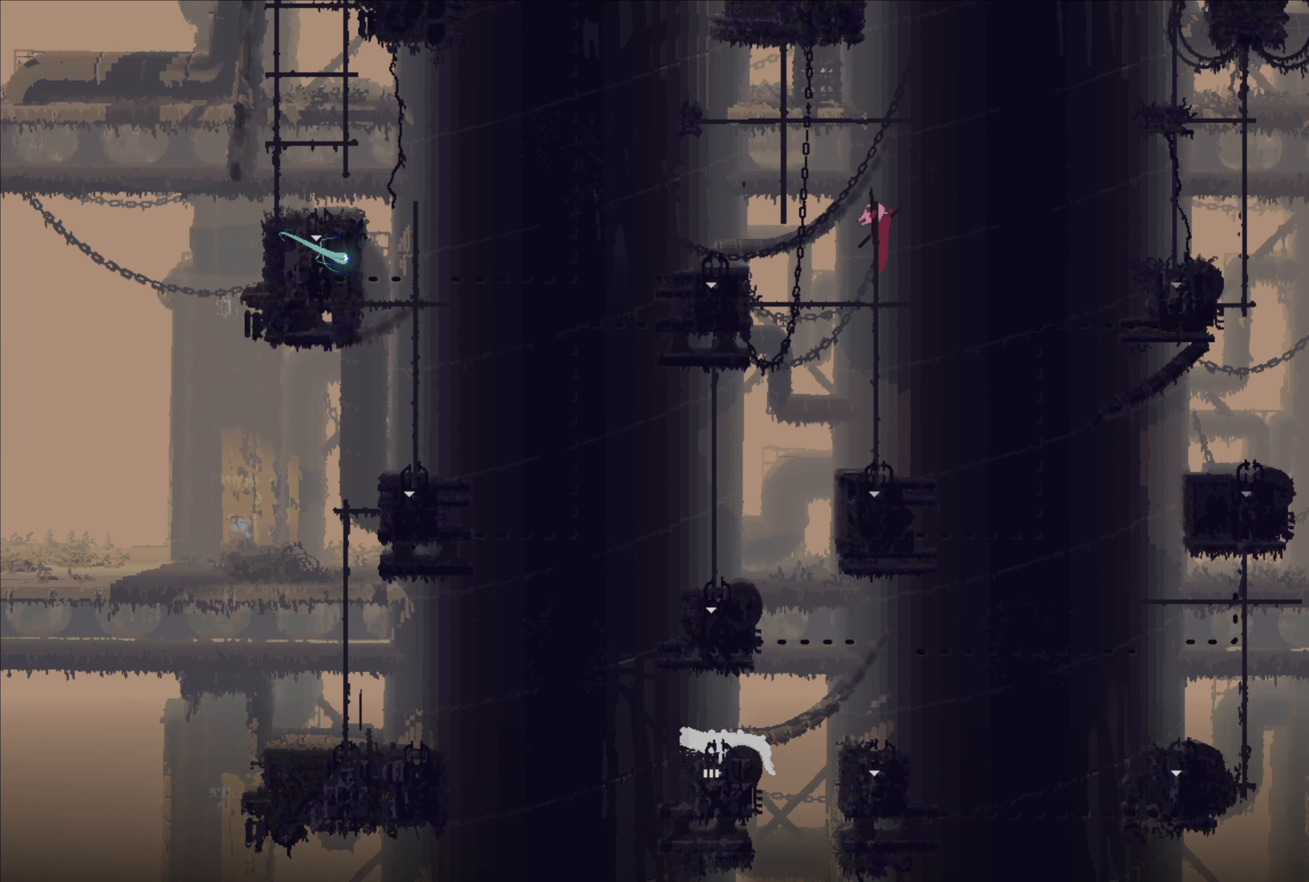
{"buttons": ["A"], "left_stick": "up", "right_stick": "center", "events": [[450, "A", "down"]]}
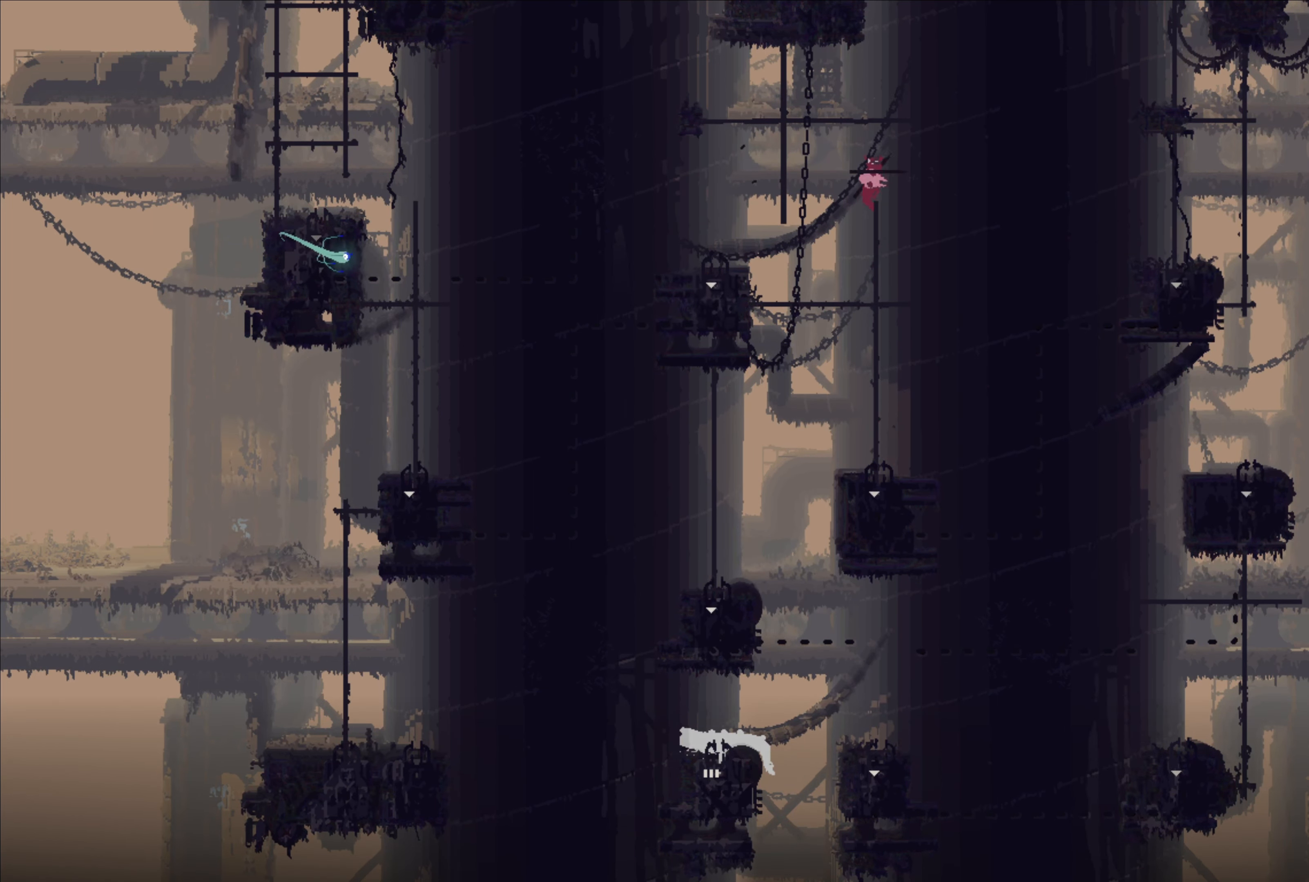
{"buttons": [], "left_stick": "up", "right_stick": "center", "events": [[117, "A", "up"], [350, "left_stick", "center"], [500, "left_stick", "up"]]}
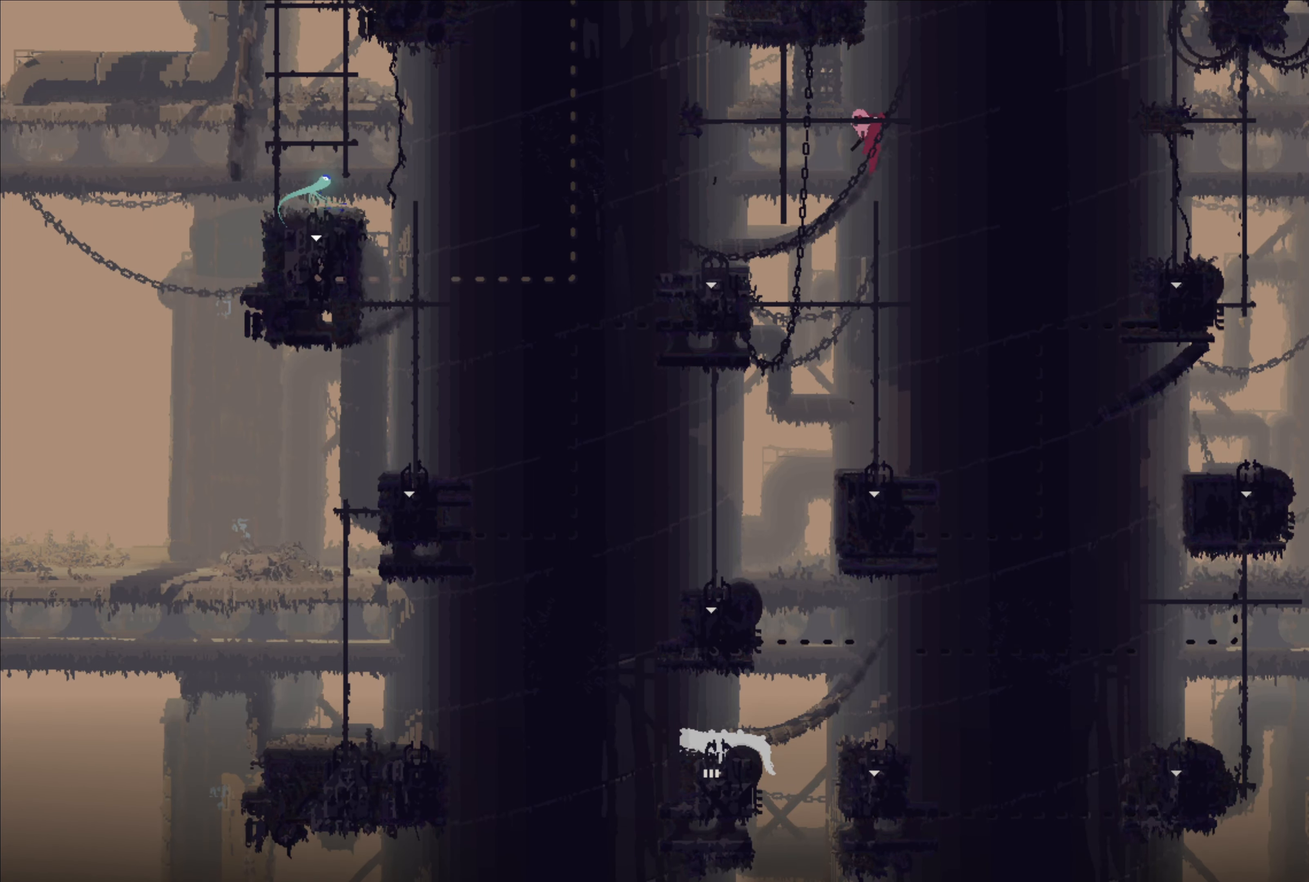
{"buttons": [], "left_stick": "center", "right_stick": "center", "events": [[150, "left_stick", "center"]]}
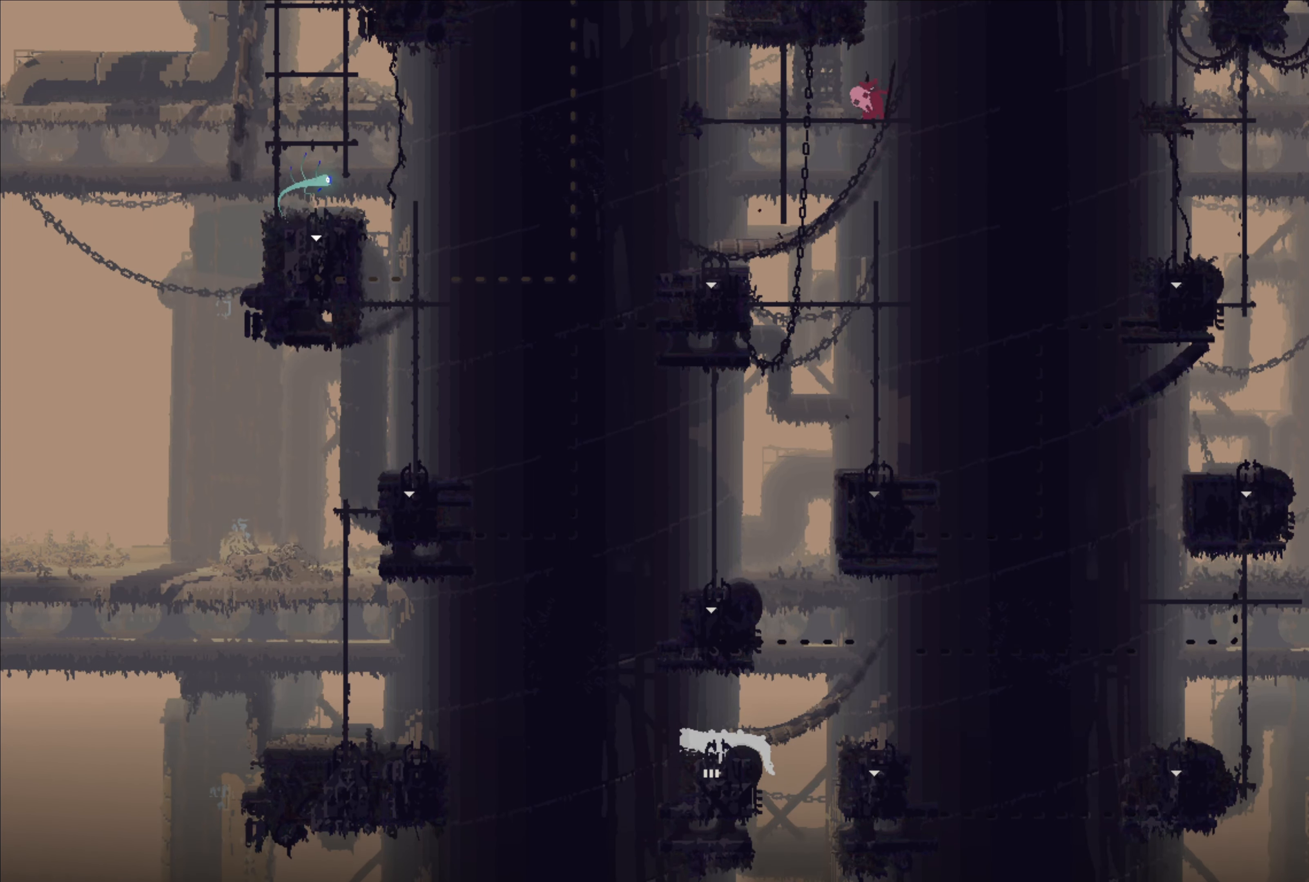
{"buttons": [], "left_stick": "up-left", "right_stick": "center", "events": [[33, "A", "down"], [50, "left_stick", "right"], [233, "A", "up"], [317, "A", "down"], [367, "left_stick", "up"], [433, "left_stick", "up-left"], [483, "A", "up"]]}
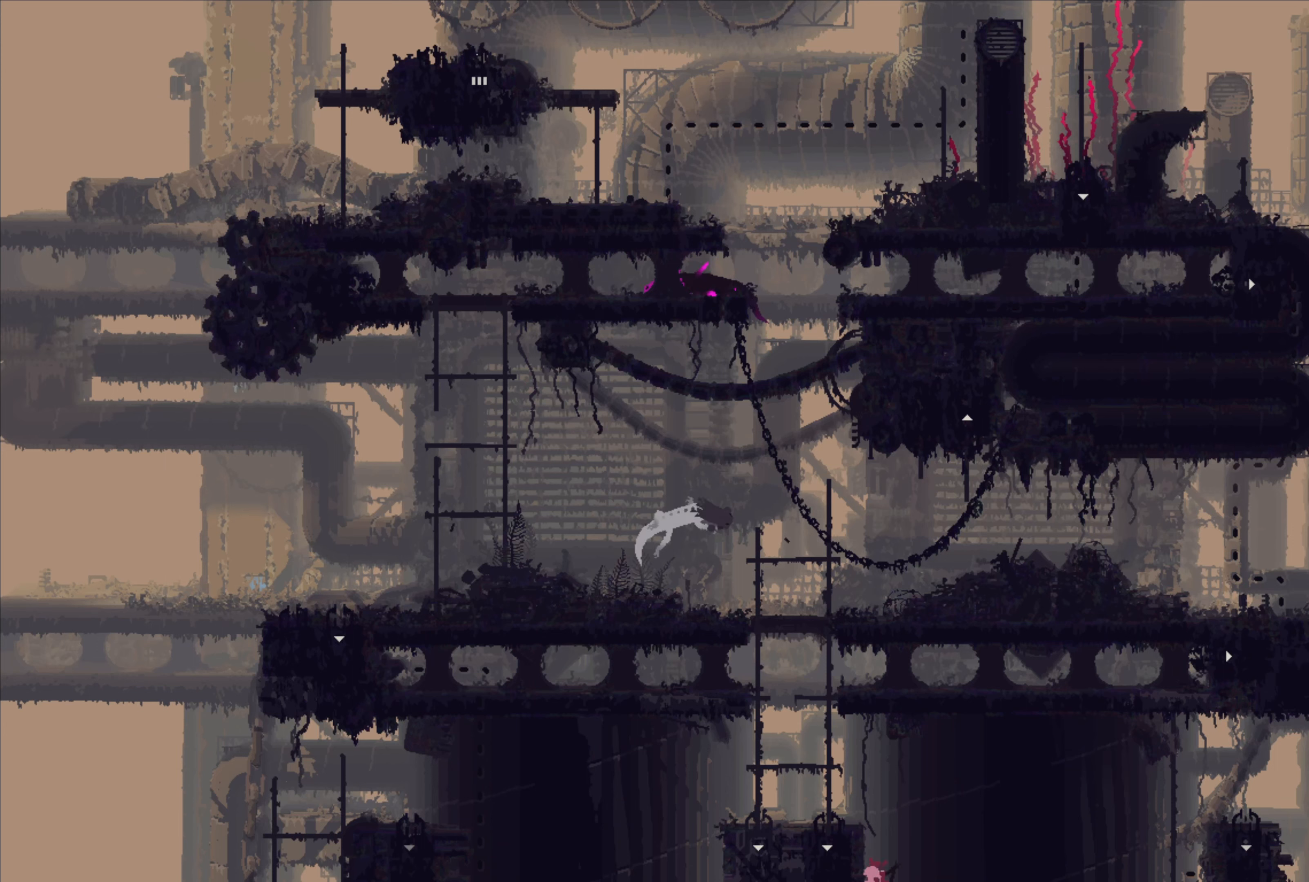
{"buttons": [], "left_stick": "up-right", "right_stick": "center", "events": [[67, "A", "down"], [183, "left_stick", "up-right"], [333, "A", "up"]]}
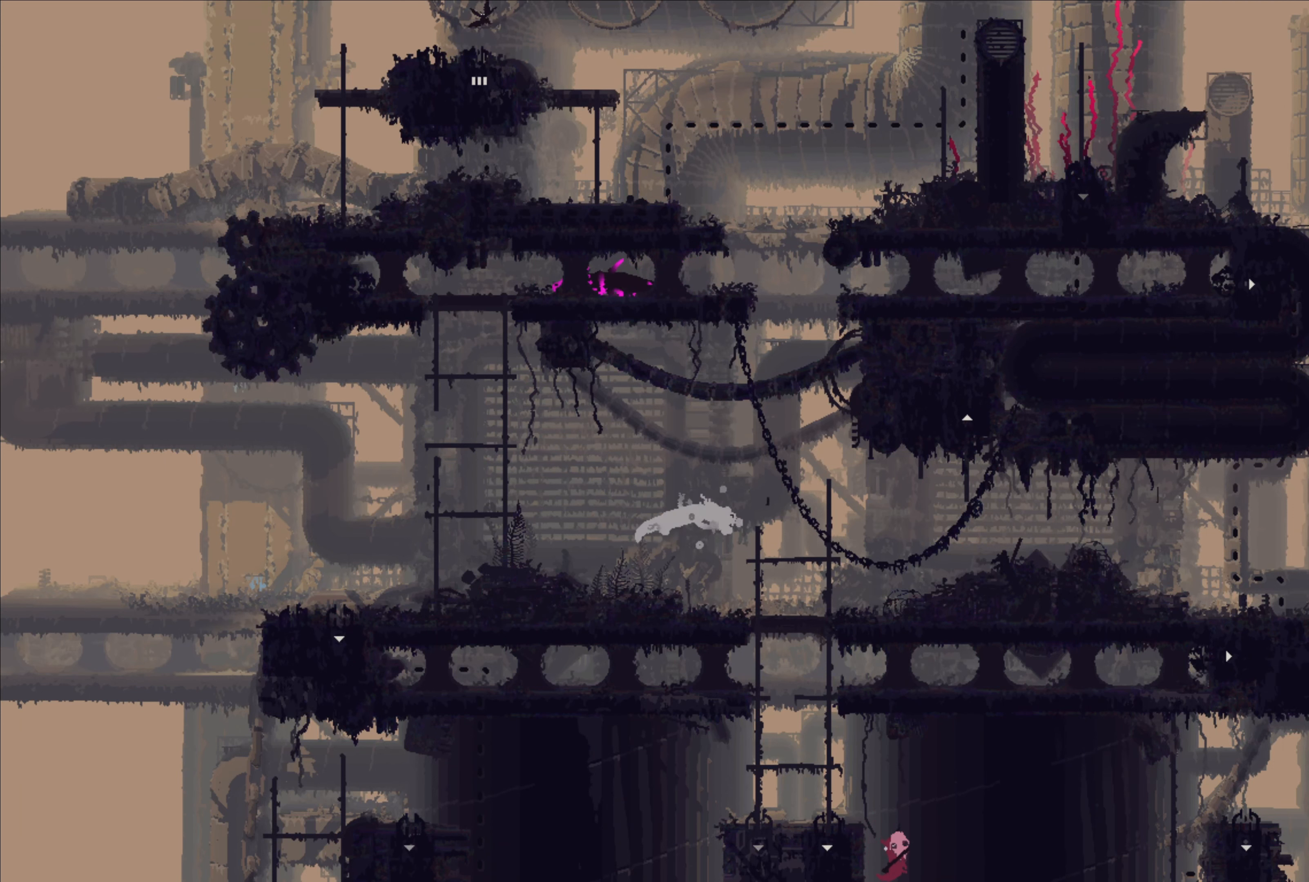
{"buttons": [], "left_stick": "up-right", "right_stick": "center", "events": [[17, "A", "down"], [267, "left_stick", "up-left"], [284, "A", "up"], [467, "left_stick", "up-right"]]}
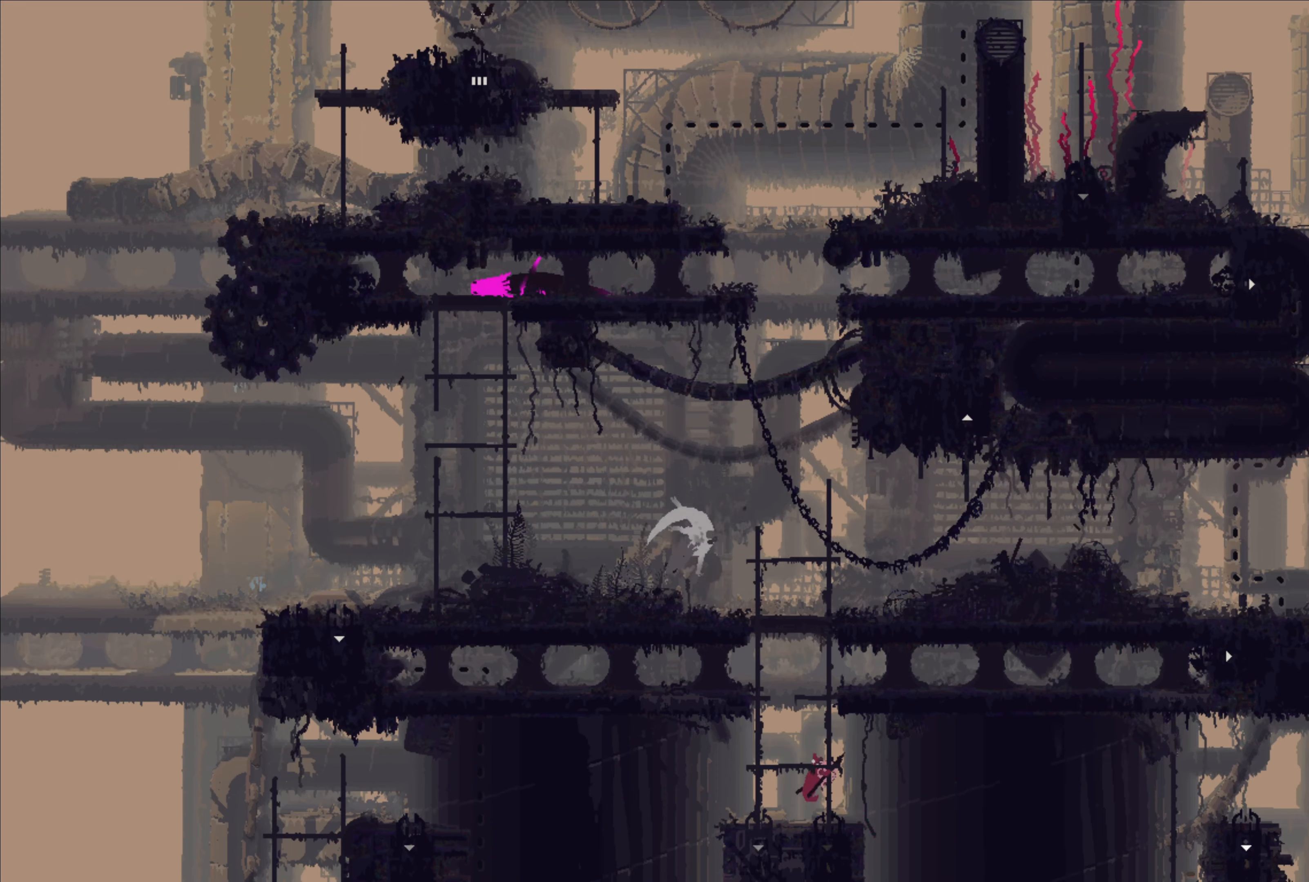
{"buttons": [], "left_stick": "up", "right_stick": "center", "events": [[117, "left_stick", "center"], [234, "left_stick", "up"]]}
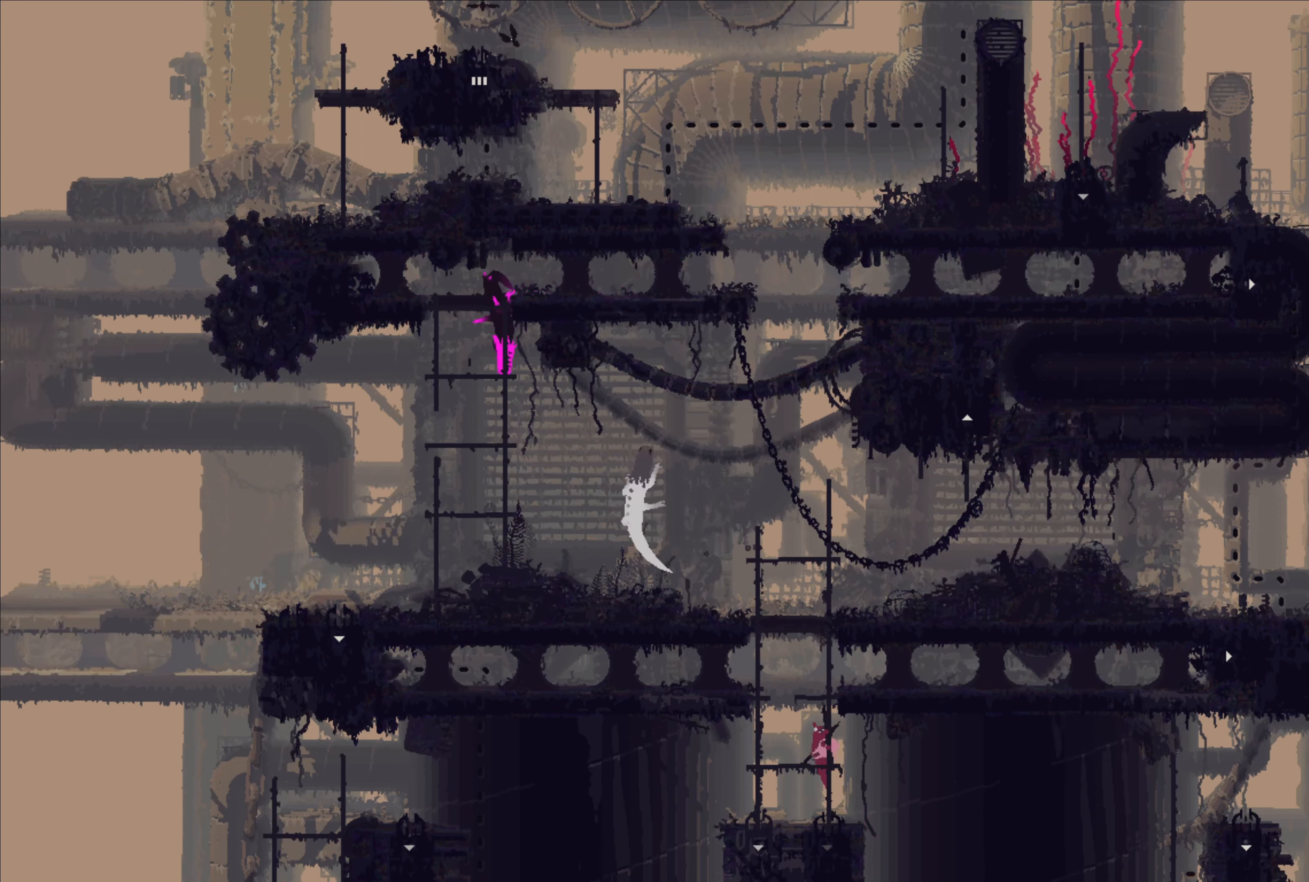
{"buttons": [], "left_stick": "up", "right_stick": "center", "events": []}
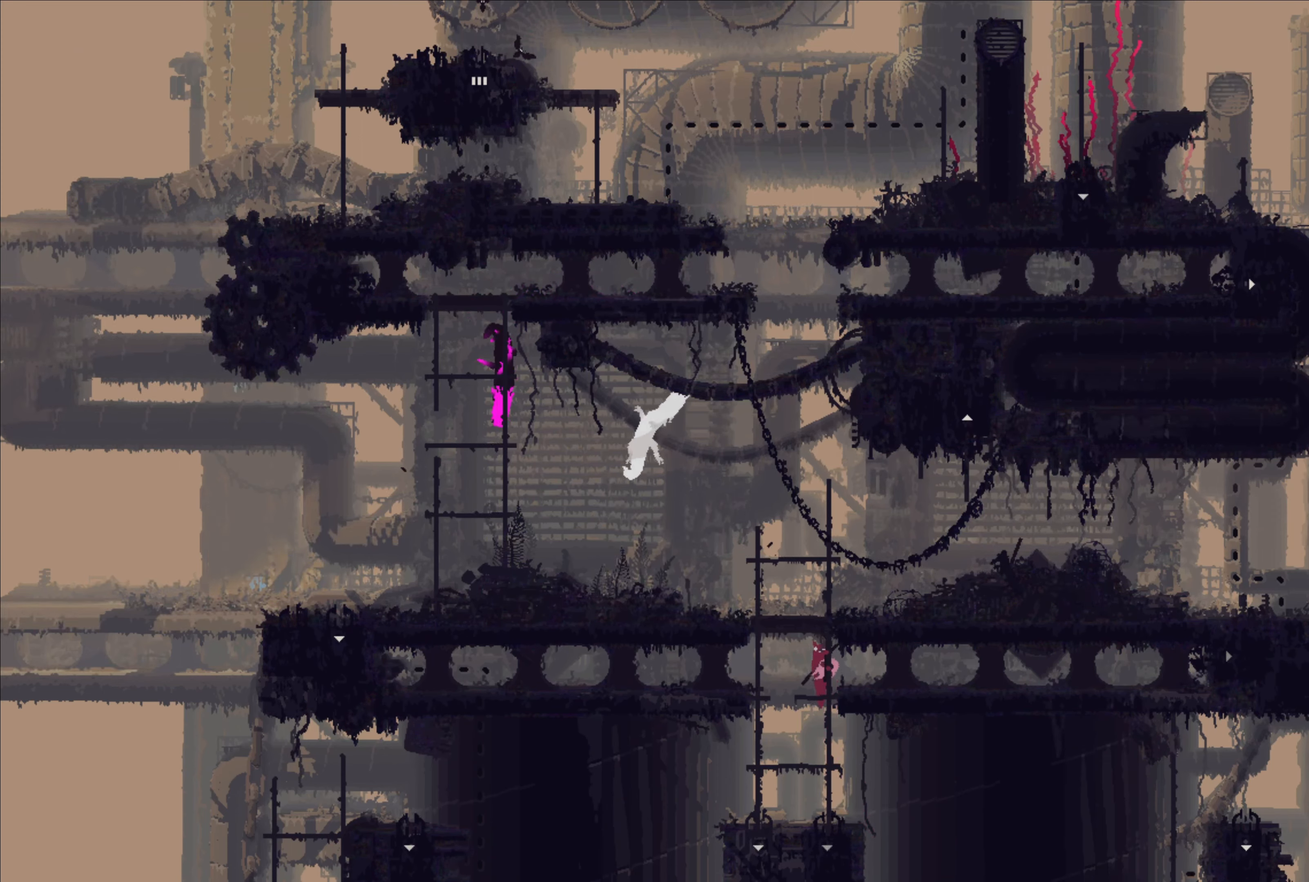
{"buttons": [], "left_stick": "up", "right_stick": "center", "events": []}
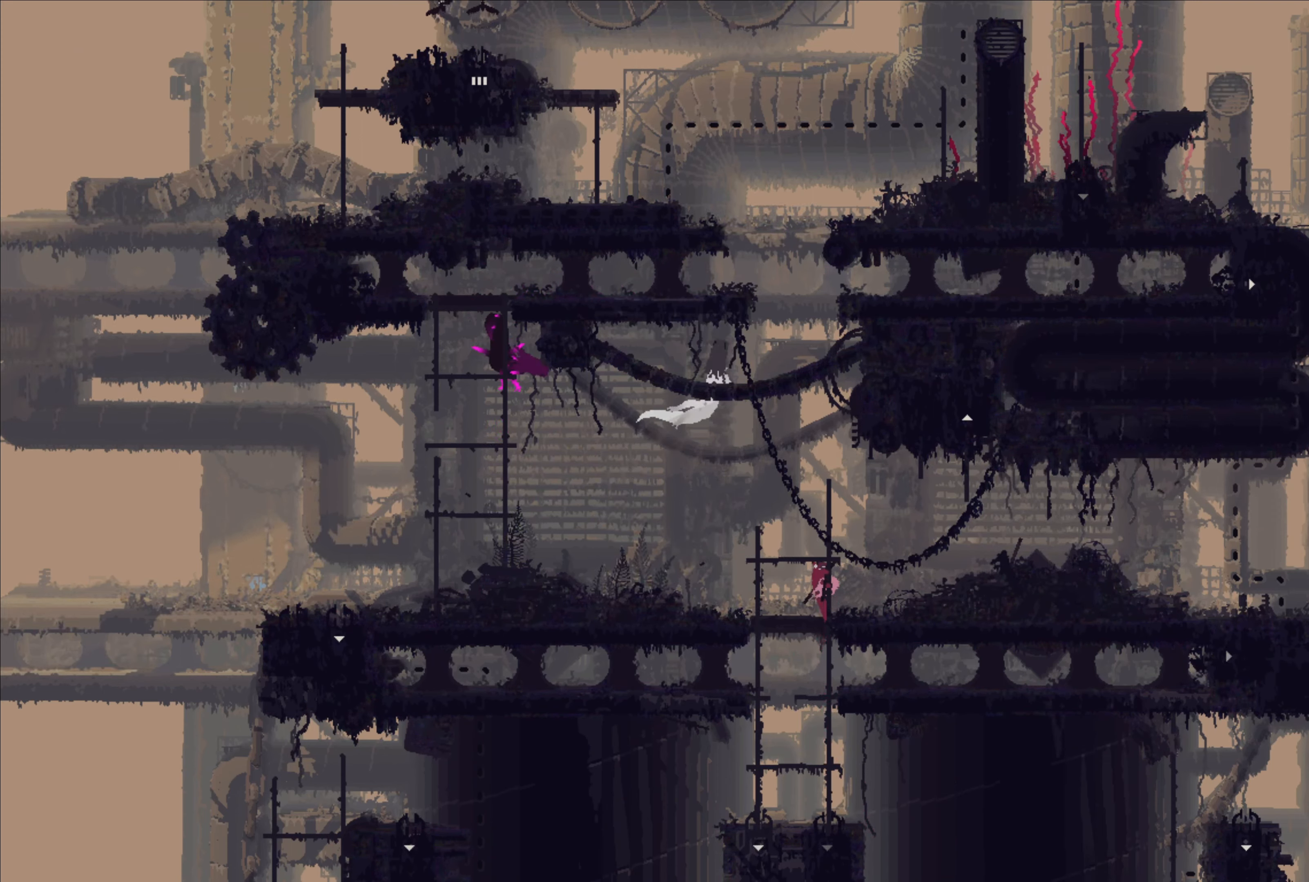
{"buttons": [], "left_stick": "up", "right_stick": "center", "events": [[134, "A", "down"], [267, "A", "up"]]}
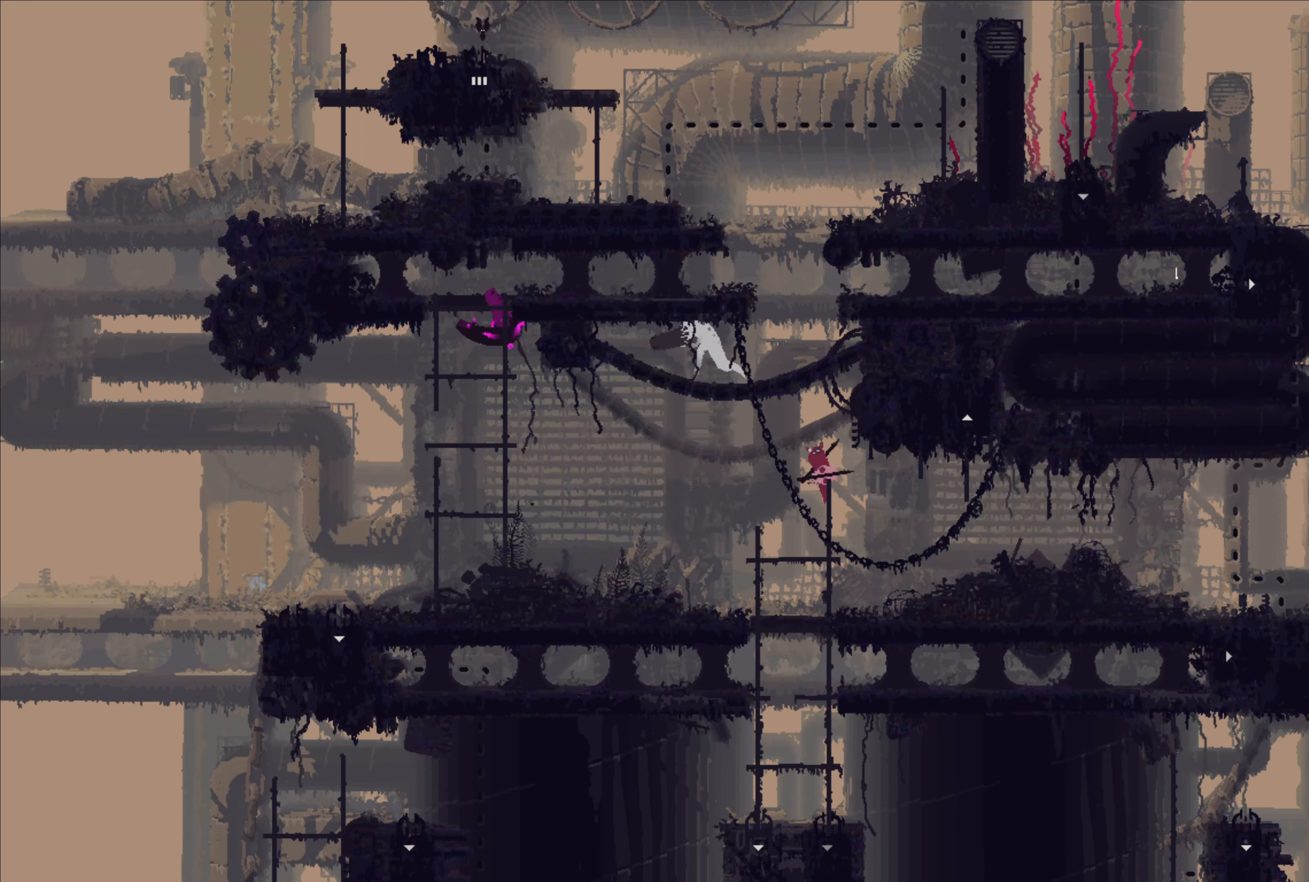
{"buttons": ["A", "X"], "left_stick": "up", "right_stick": "center", "events": [[100, "A", "down"], [267, "left_stick", "up-left"], [300, "A", "up"], [367, "left_stick", "up"], [400, "A", "down"], [417, "X", "down"]]}
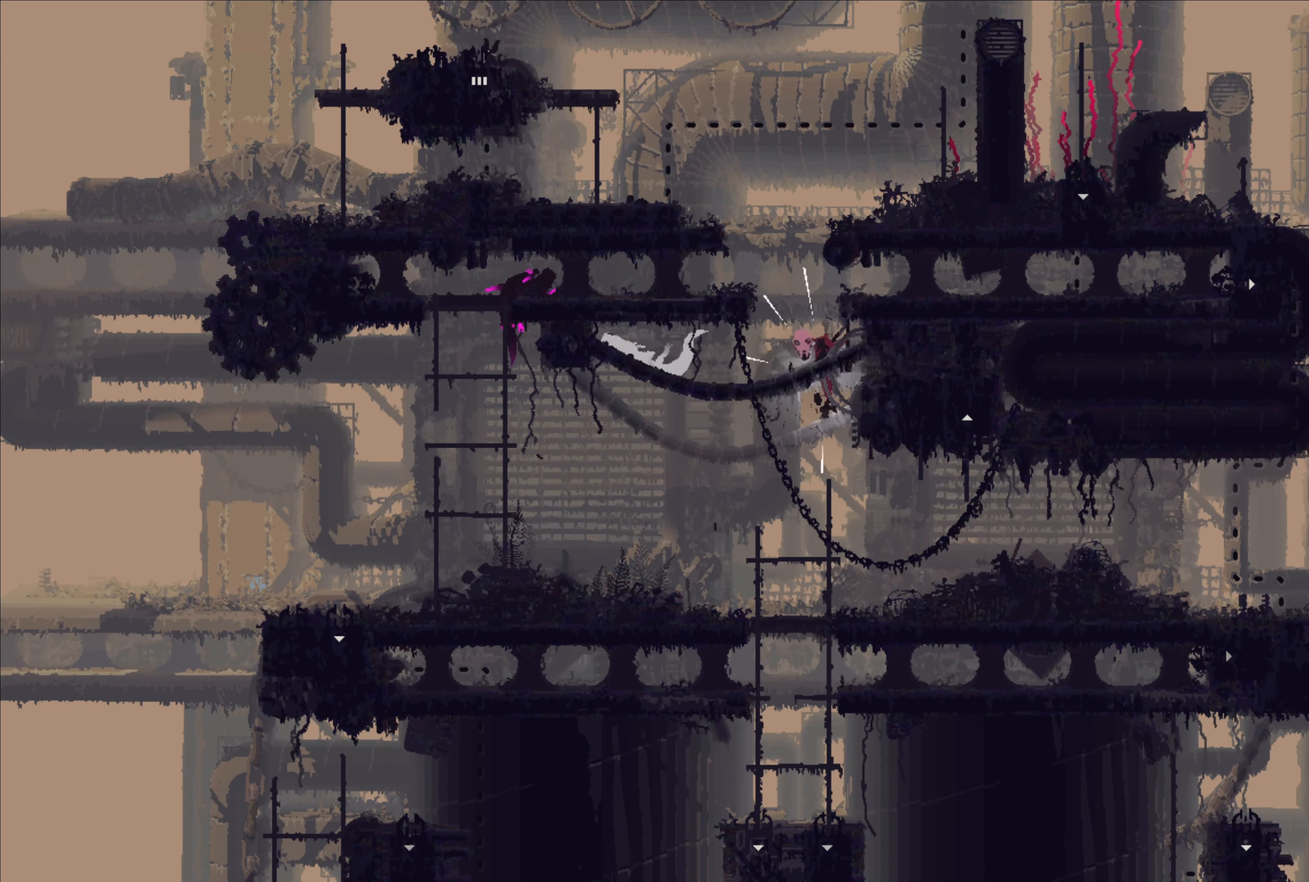
{"buttons": [], "left_stick": "up-left", "right_stick": "center", "events": [[67, "left_stick", "up-left"], [484, "X", "up"], [500, "A", "up"]]}
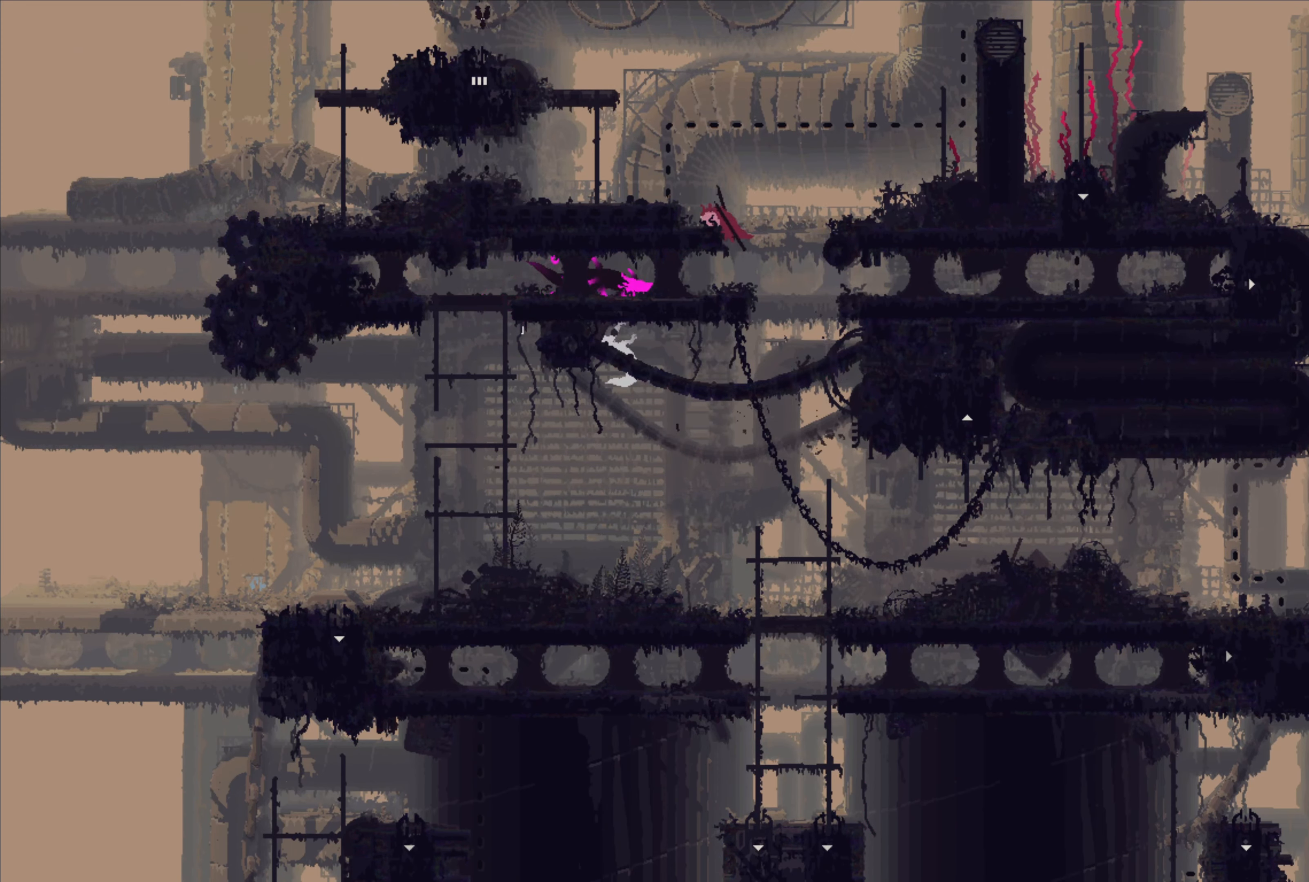
{"buttons": ["A"], "left_stick": "up-left", "right_stick": "center", "events": [[50, "left_stick", "up"], [284, "left_stick", "up-left"], [417, "A", "down"]]}
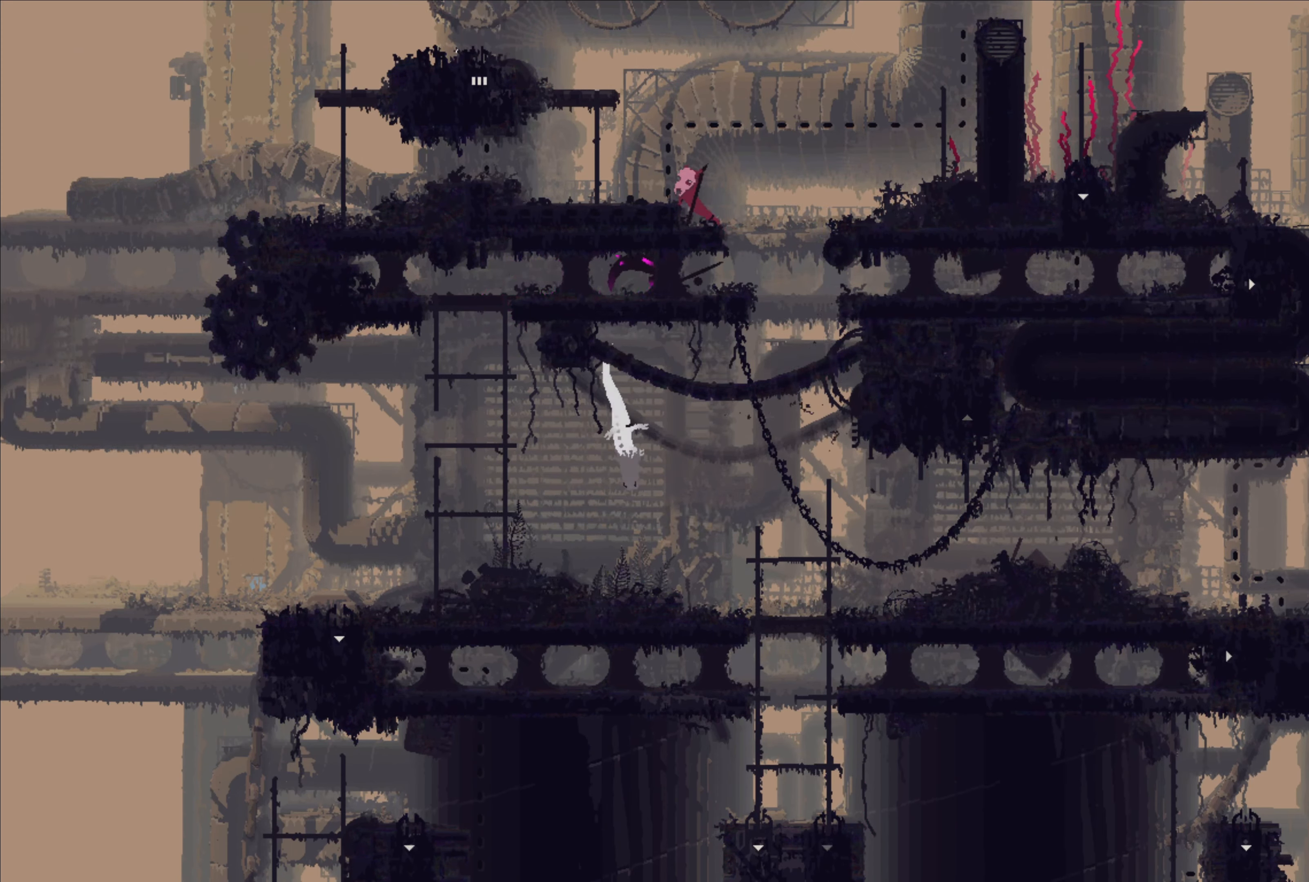
{"buttons": [], "left_stick": "up", "right_stick": "center", "events": [[200, "A", "up"], [284, "left_stick", "up"]]}
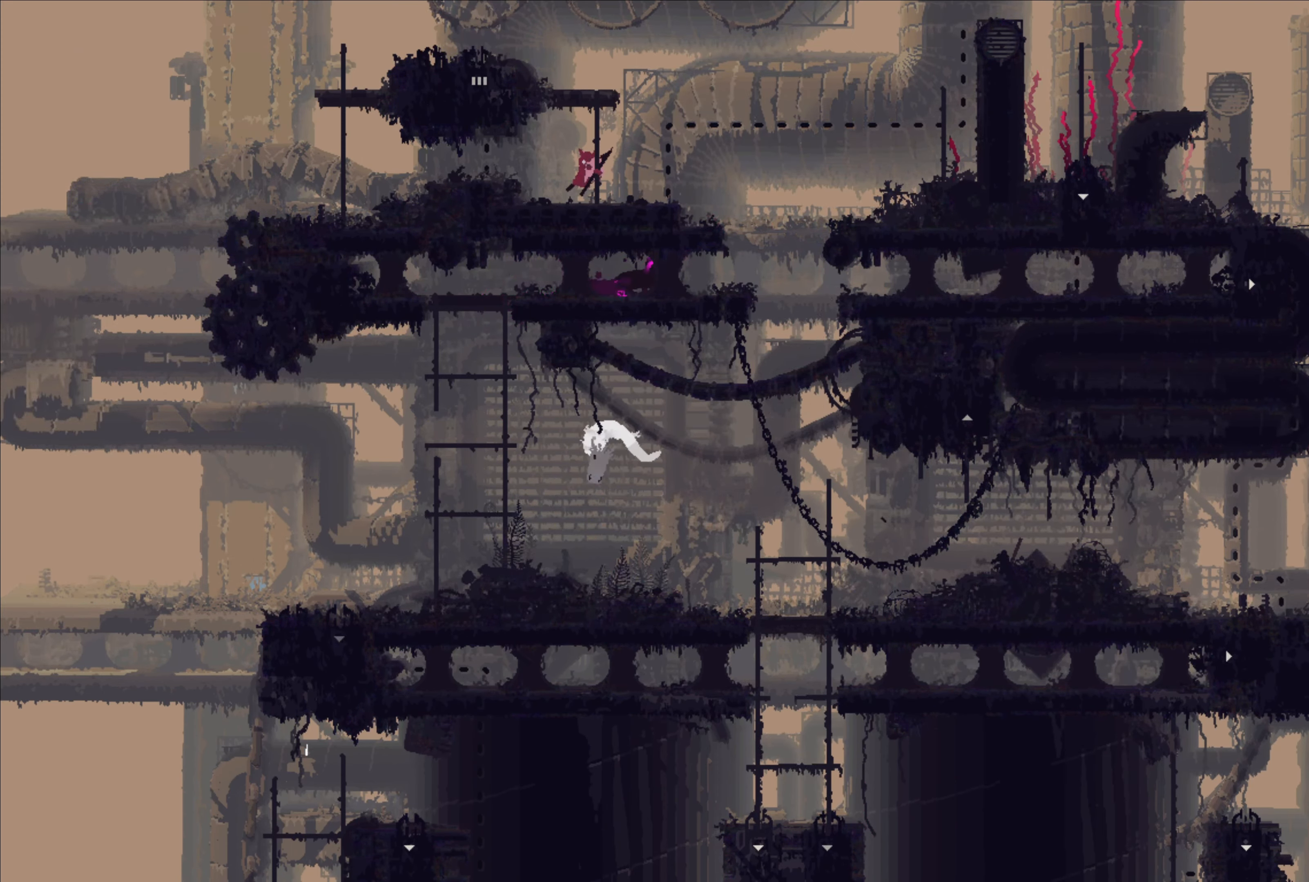
{"buttons": [], "left_stick": "up", "right_stick": "center", "events": []}
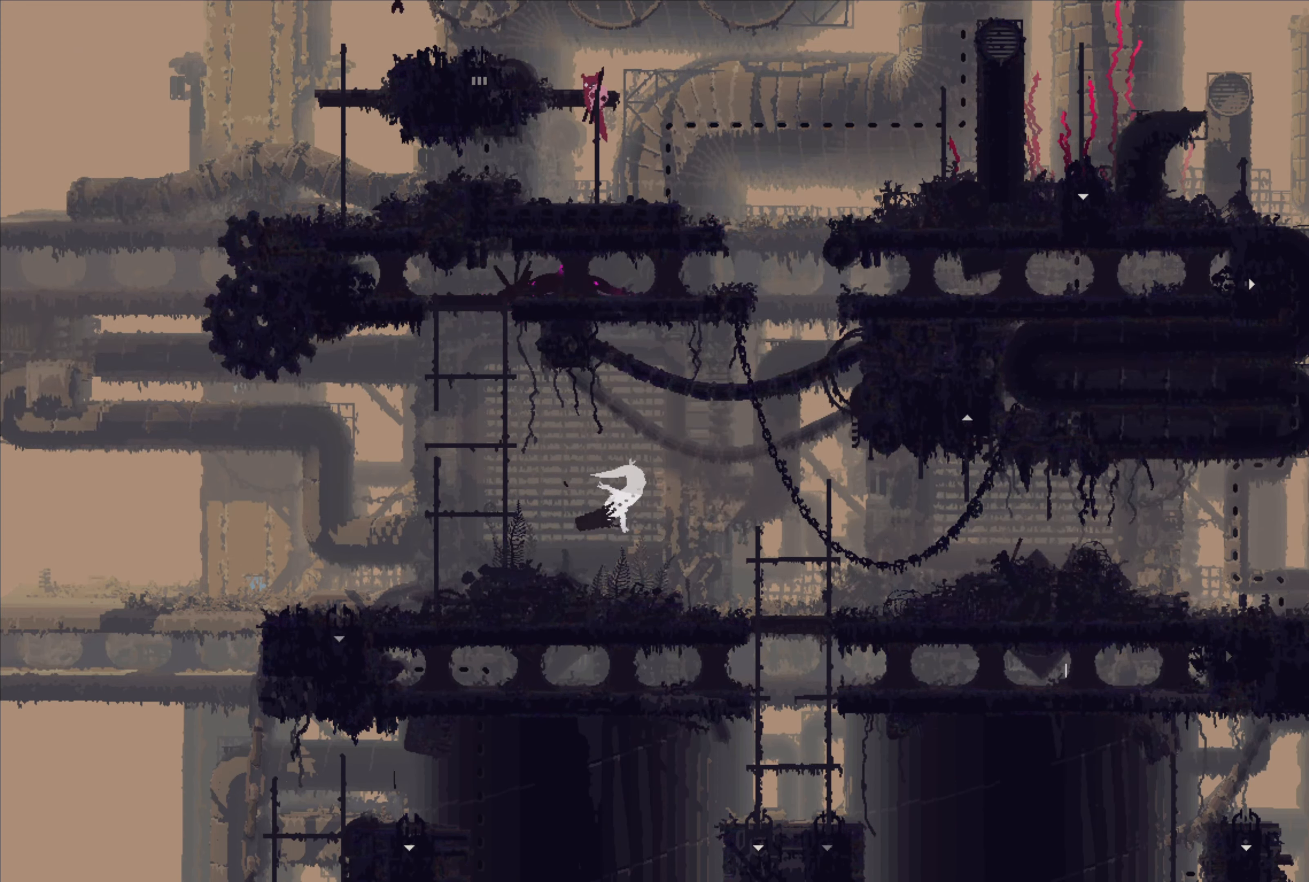
{"buttons": [], "left_stick": "left", "right_stick": "center", "events": [[167, "left_stick", "up-left"], [300, "left_stick", "left"]]}
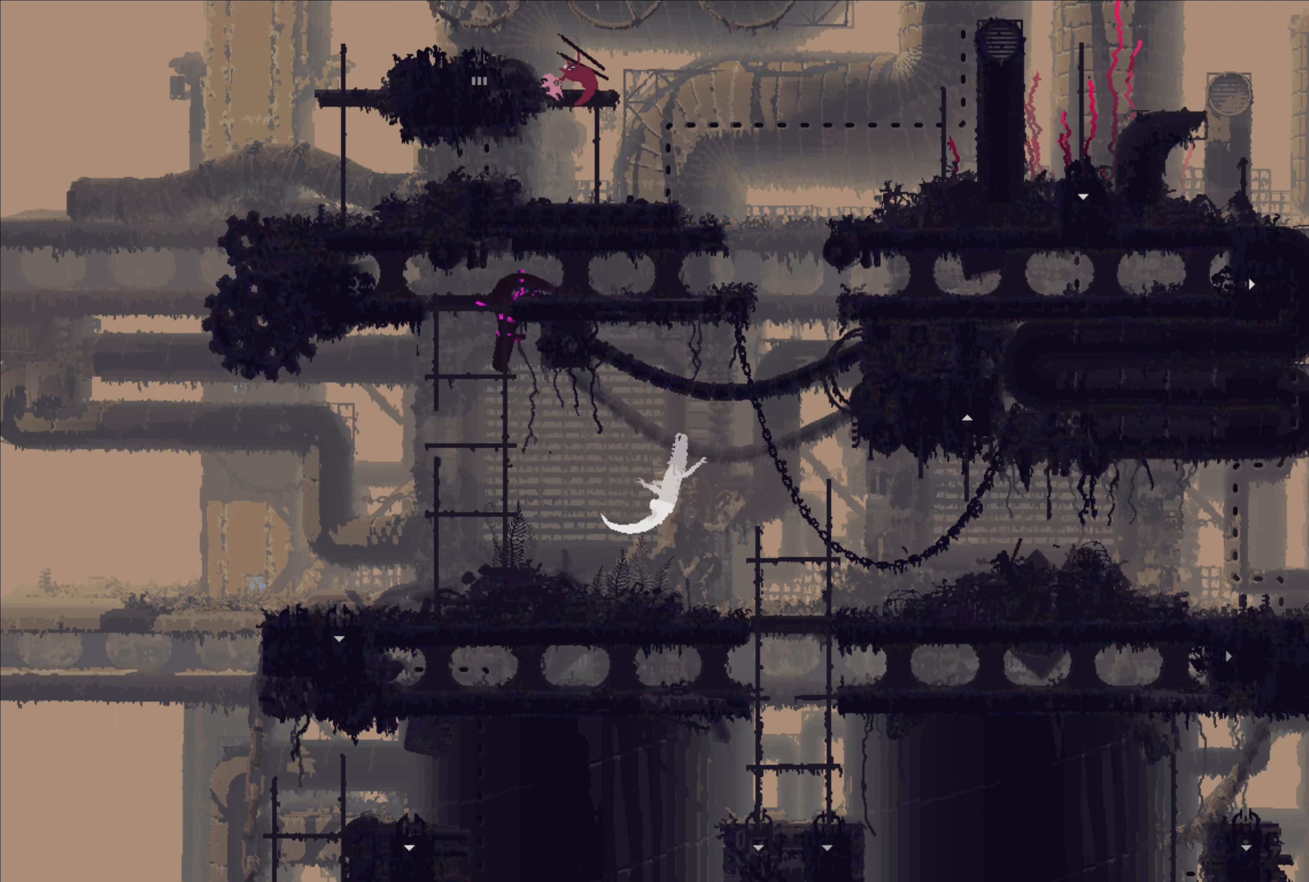
{"buttons": [], "left_stick": "right", "right_stick": "center", "events": [[50, "A", "down"], [150, "A", "up"], [400, "left_stick", "right"]]}
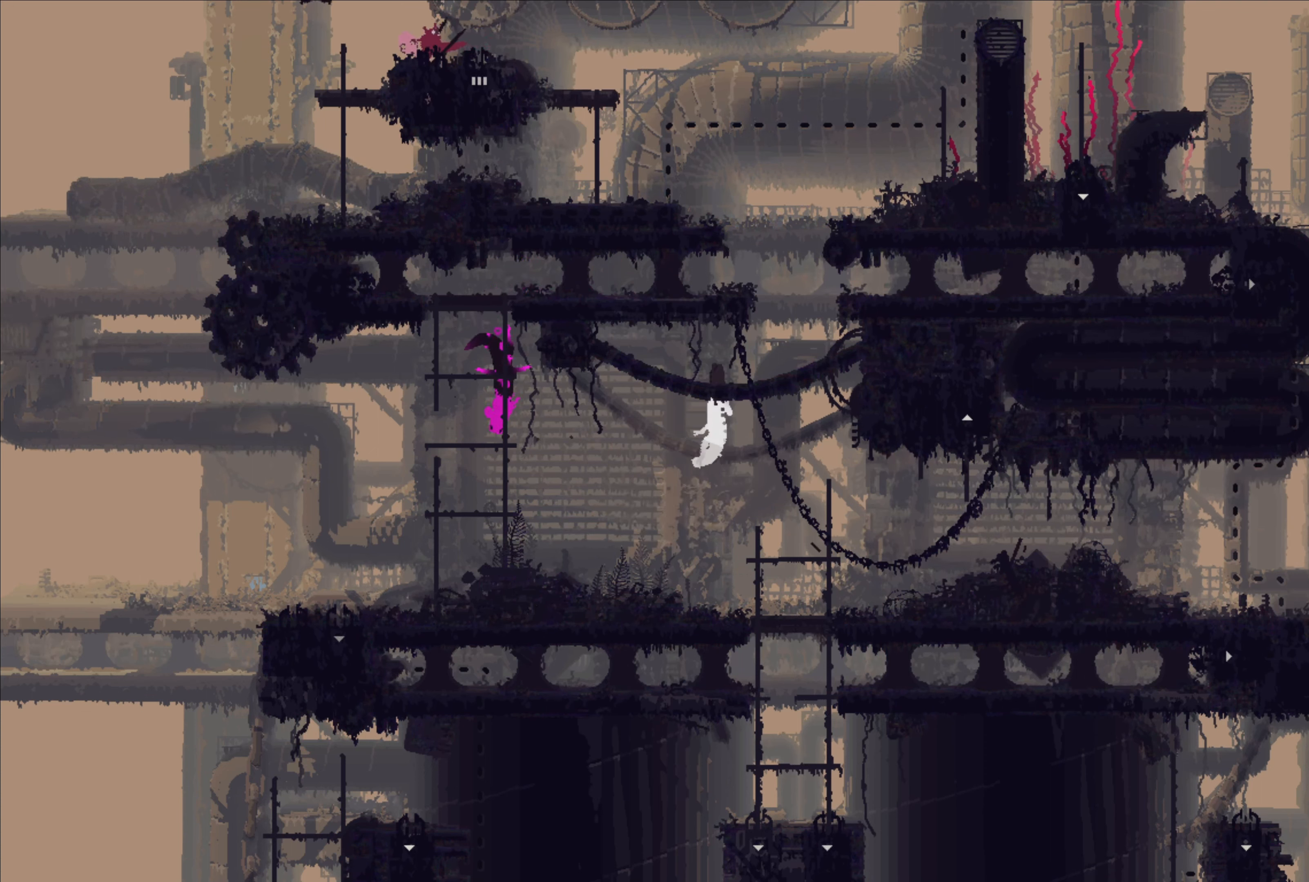
{"buttons": [], "left_stick": "down-right", "right_stick": "center", "events": [[450, "left_stick", "down-right"]]}
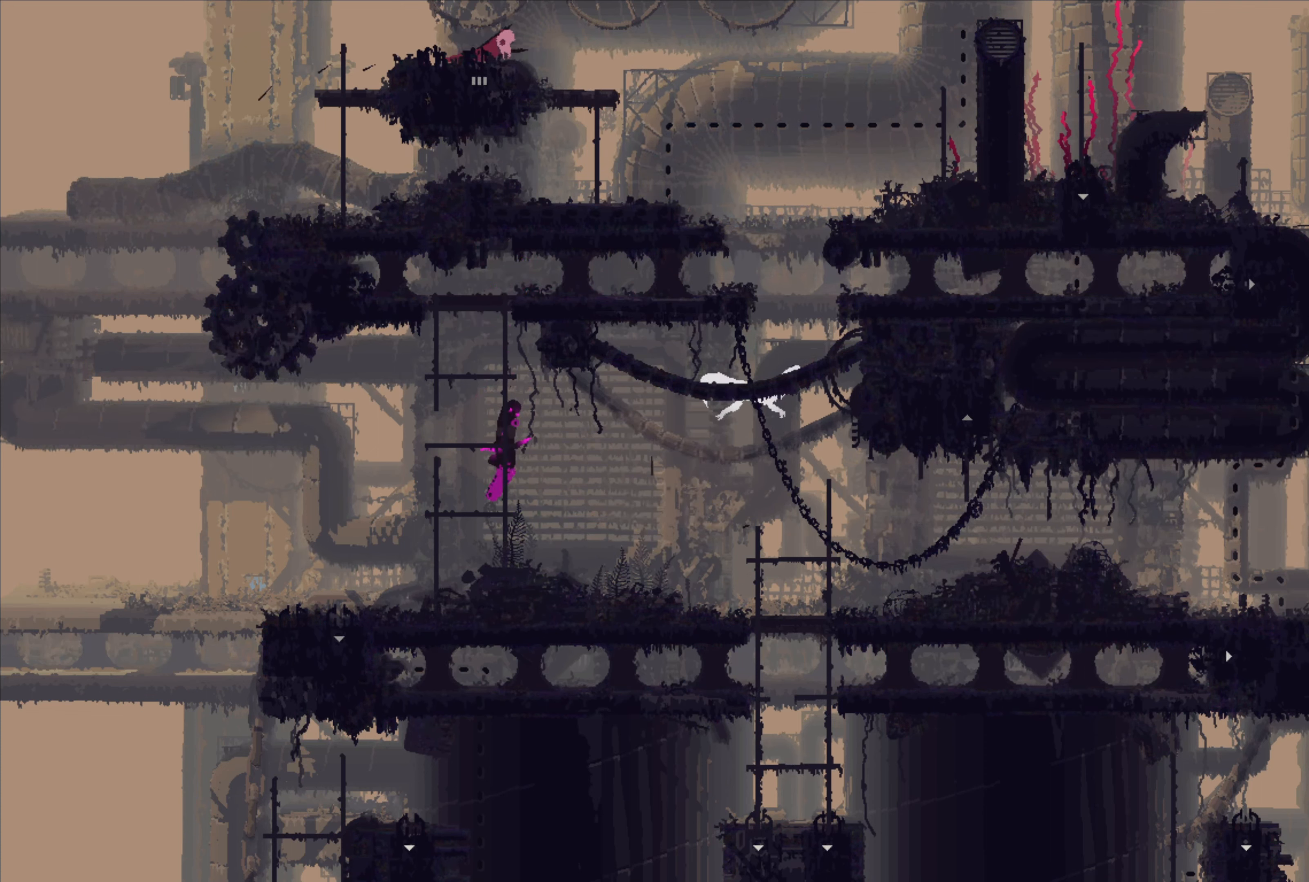
{"buttons": [], "left_stick": "left", "right_stick": "center", "events": [[16, "left_stick", "down"], [200, "left_stick", "down-left"], [500, "left_stick", "left"]]}
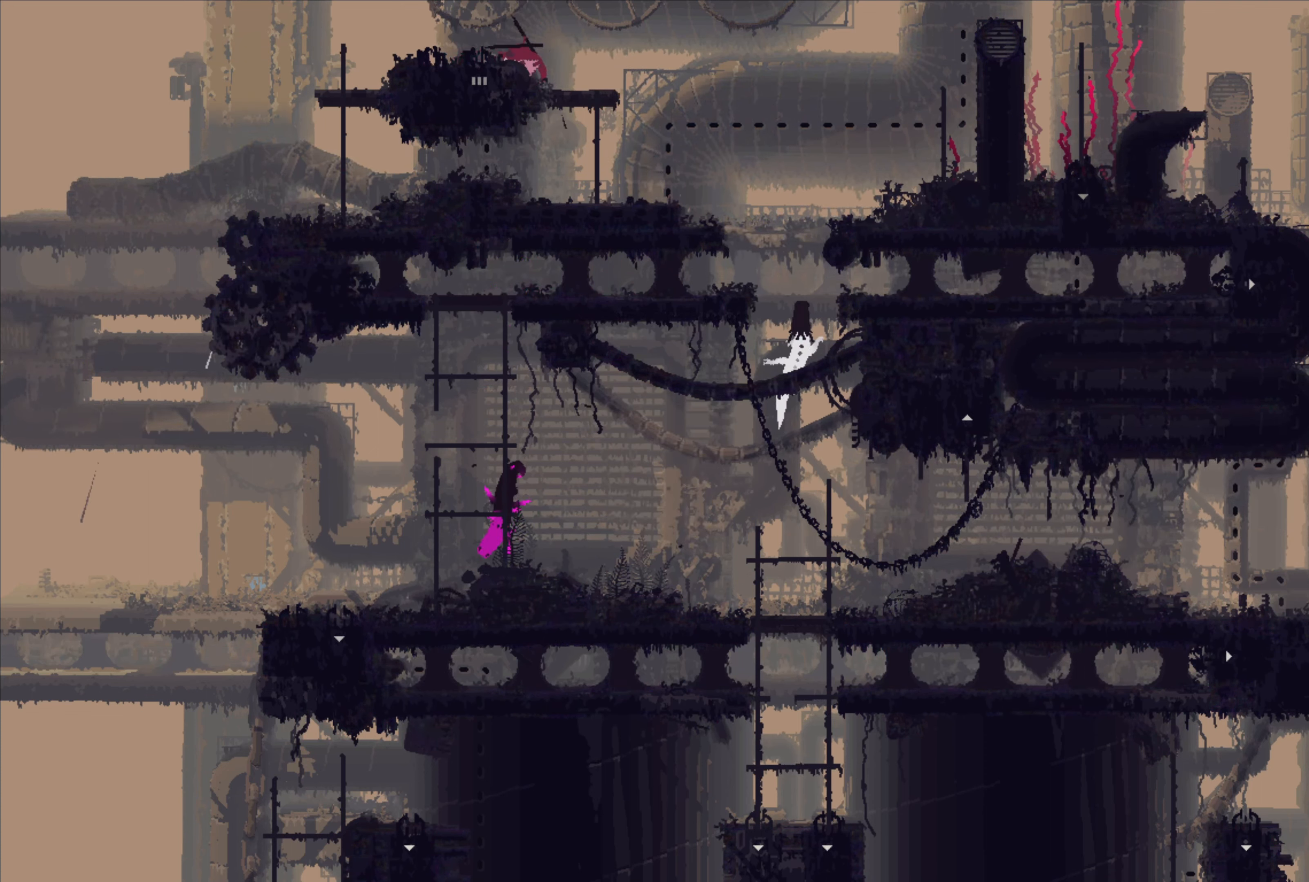
{"buttons": [], "left_stick": "right", "right_stick": "center", "events": [[200, "left_stick", "down"], [450, "left_stick", "right"]]}
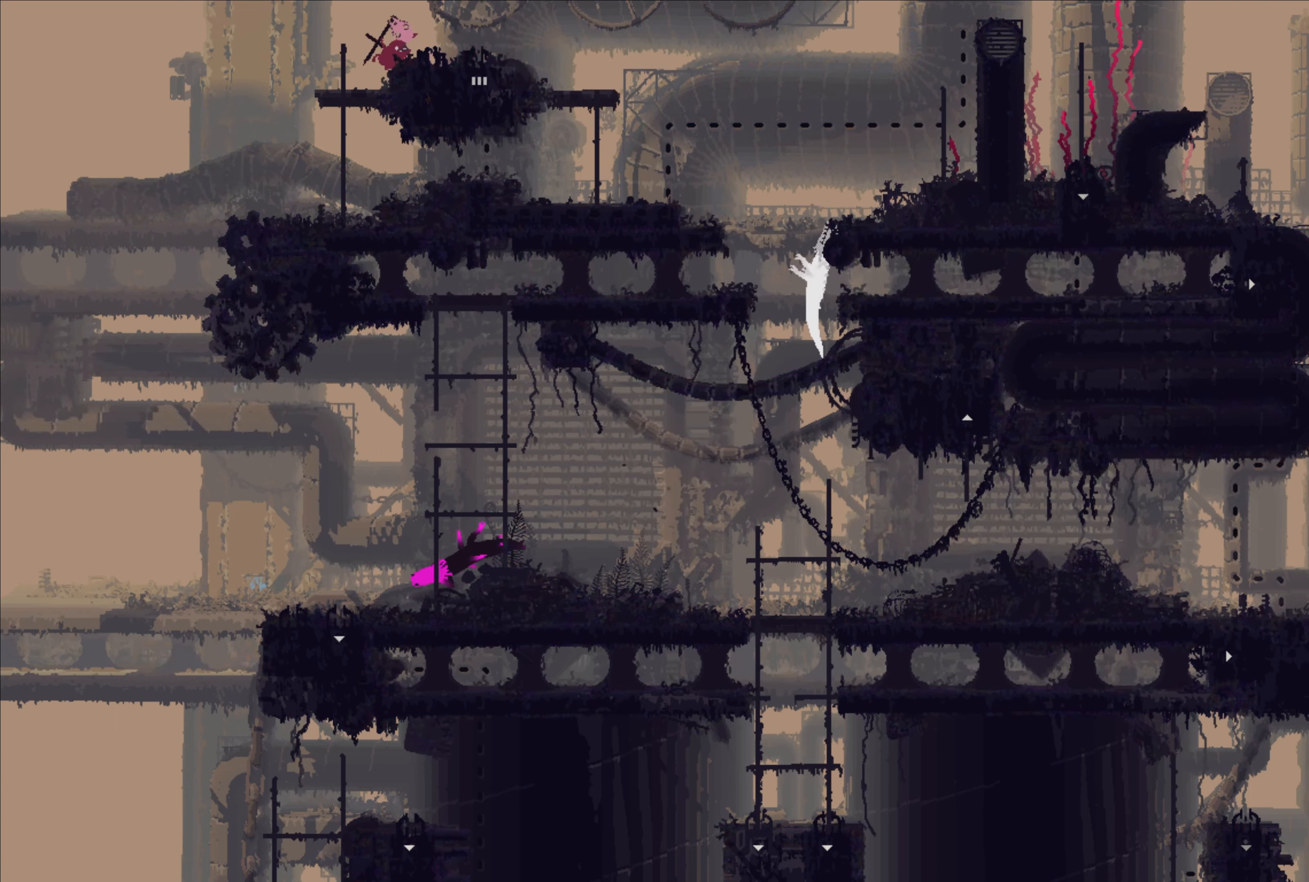
{"buttons": [], "left_stick": "down-right", "right_stick": "center", "events": [[83, "left_stick", "up-right"], [483, "left_stick", "down-right"]]}
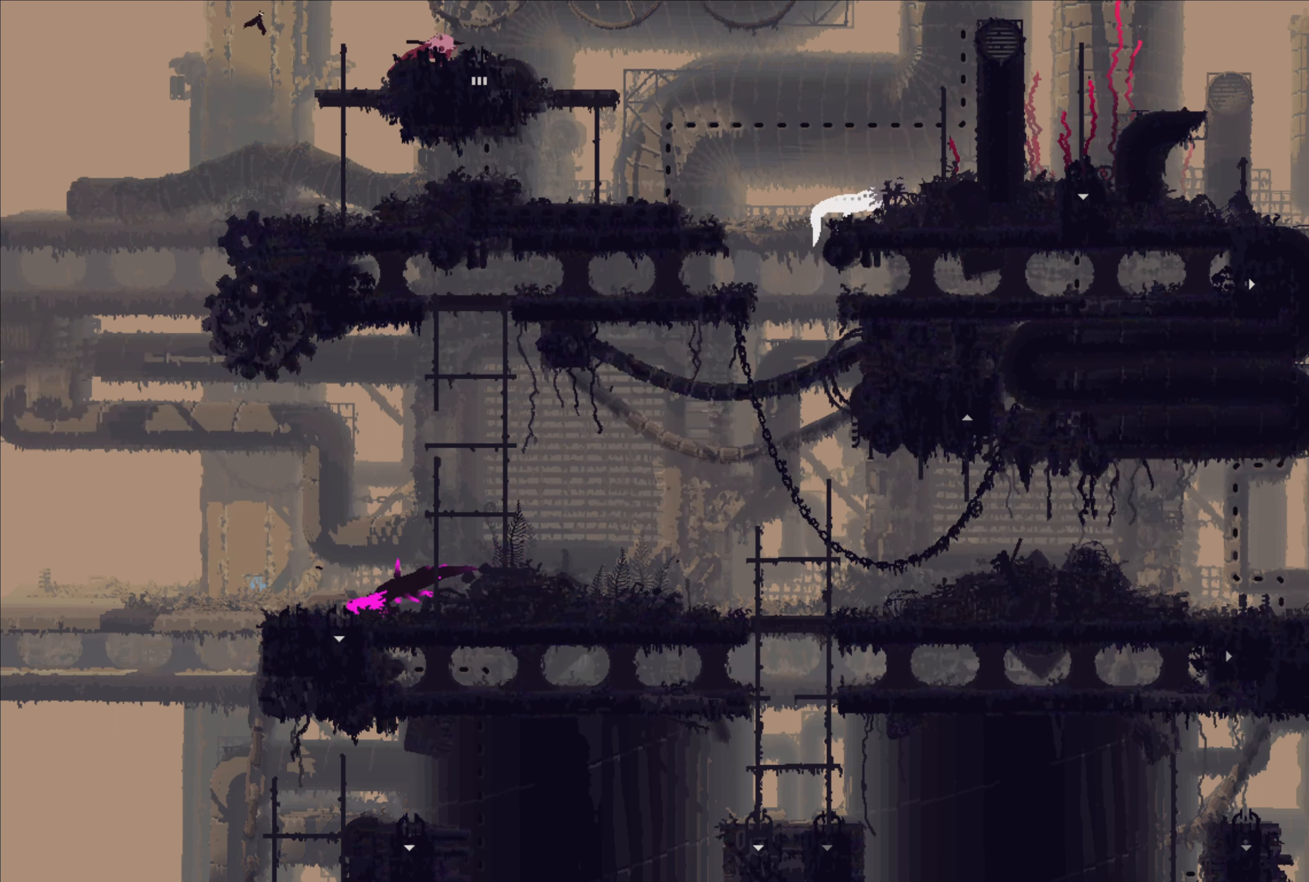
{"buttons": [], "left_stick": "down", "right_stick": "center", "events": [[133, "left_stick", "up-right"], [283, "left_stick", "down"]]}